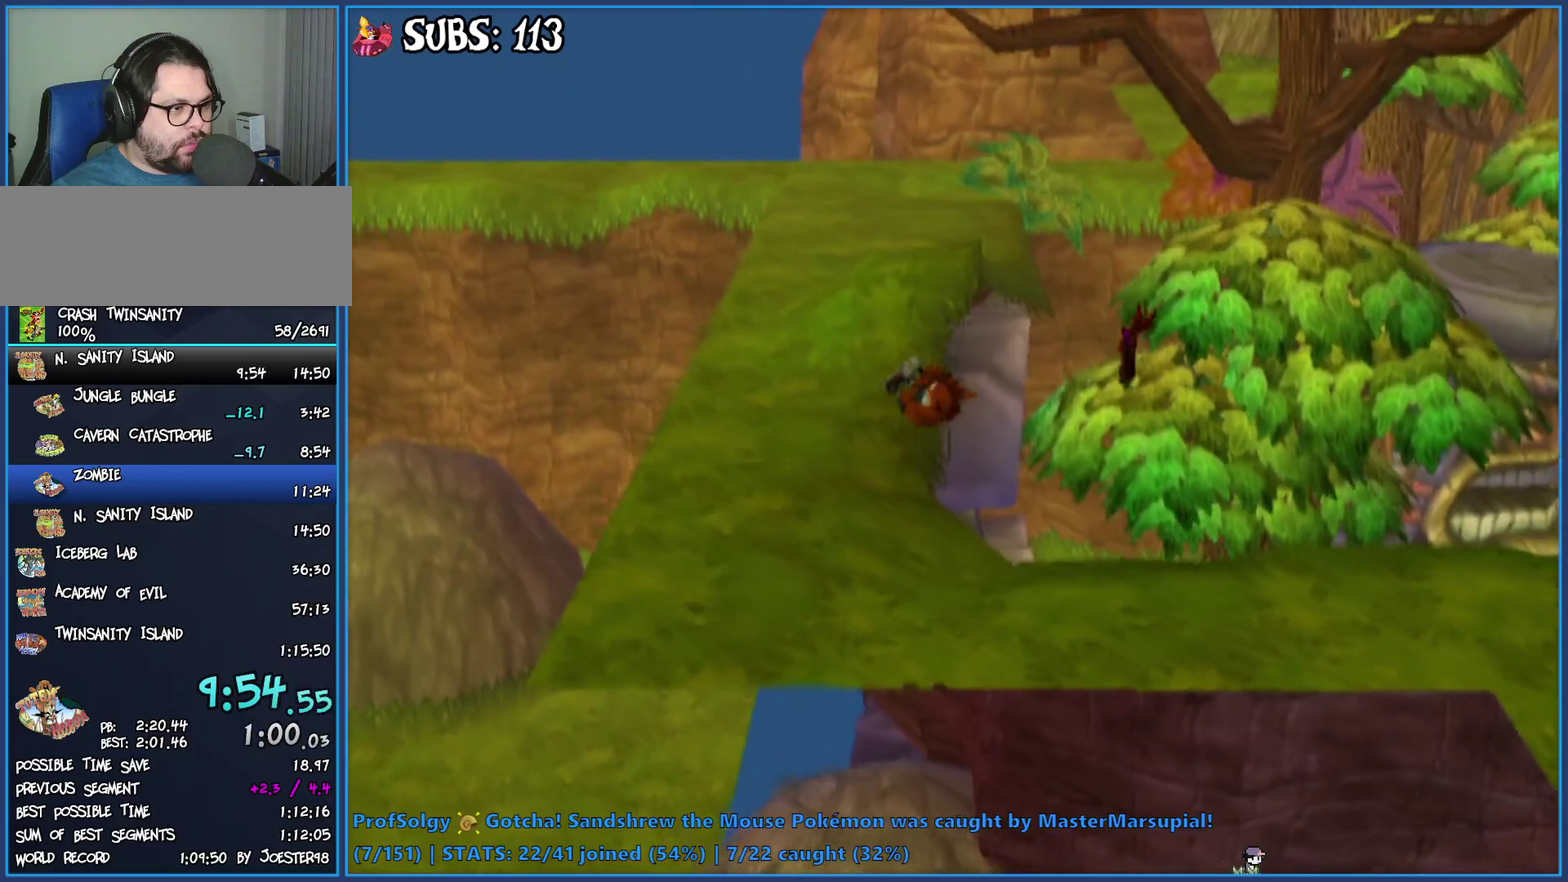
Gameplay with a controller (PlayStation layout); each line is a JSON object with the inputs held at the frame after it. "events" lists button and stick changes between this image and that frame as [ms after this image, input, new state], when the widget could be followed in between.
{"buttons": ["CIRCLE"], "left_stick": "up", "right_stick": "center"}
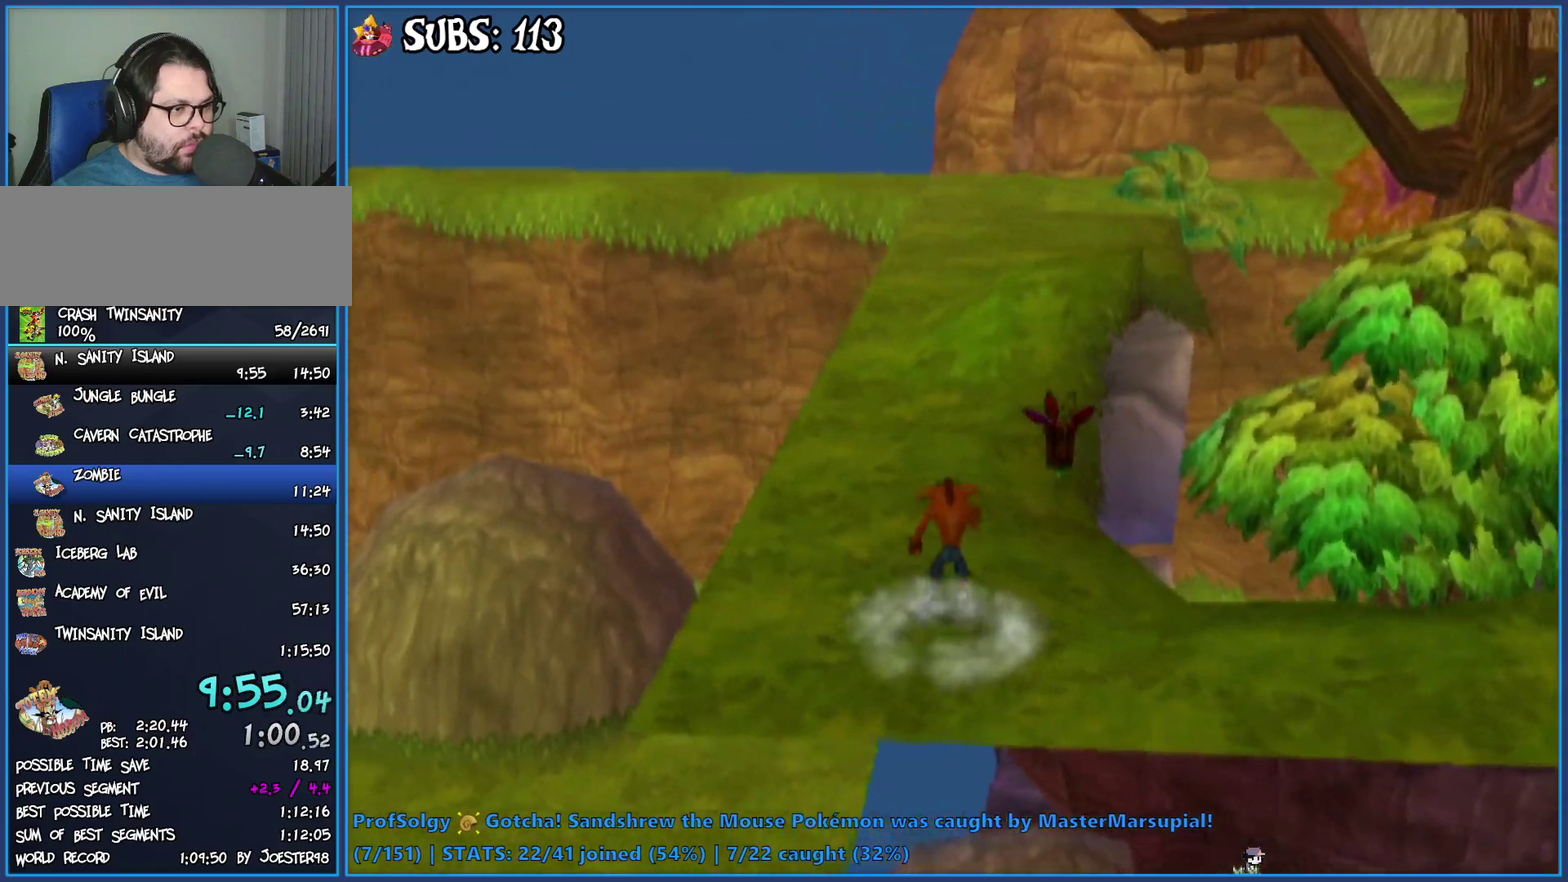
{"buttons": [], "left_stick": "up-right", "right_stick": "center", "events": [[183, "CIRCLE", "up"], [183, "left_stick", "up-right"], [283, "CROSS", "down"], [467, "CROSS", "up"]]}
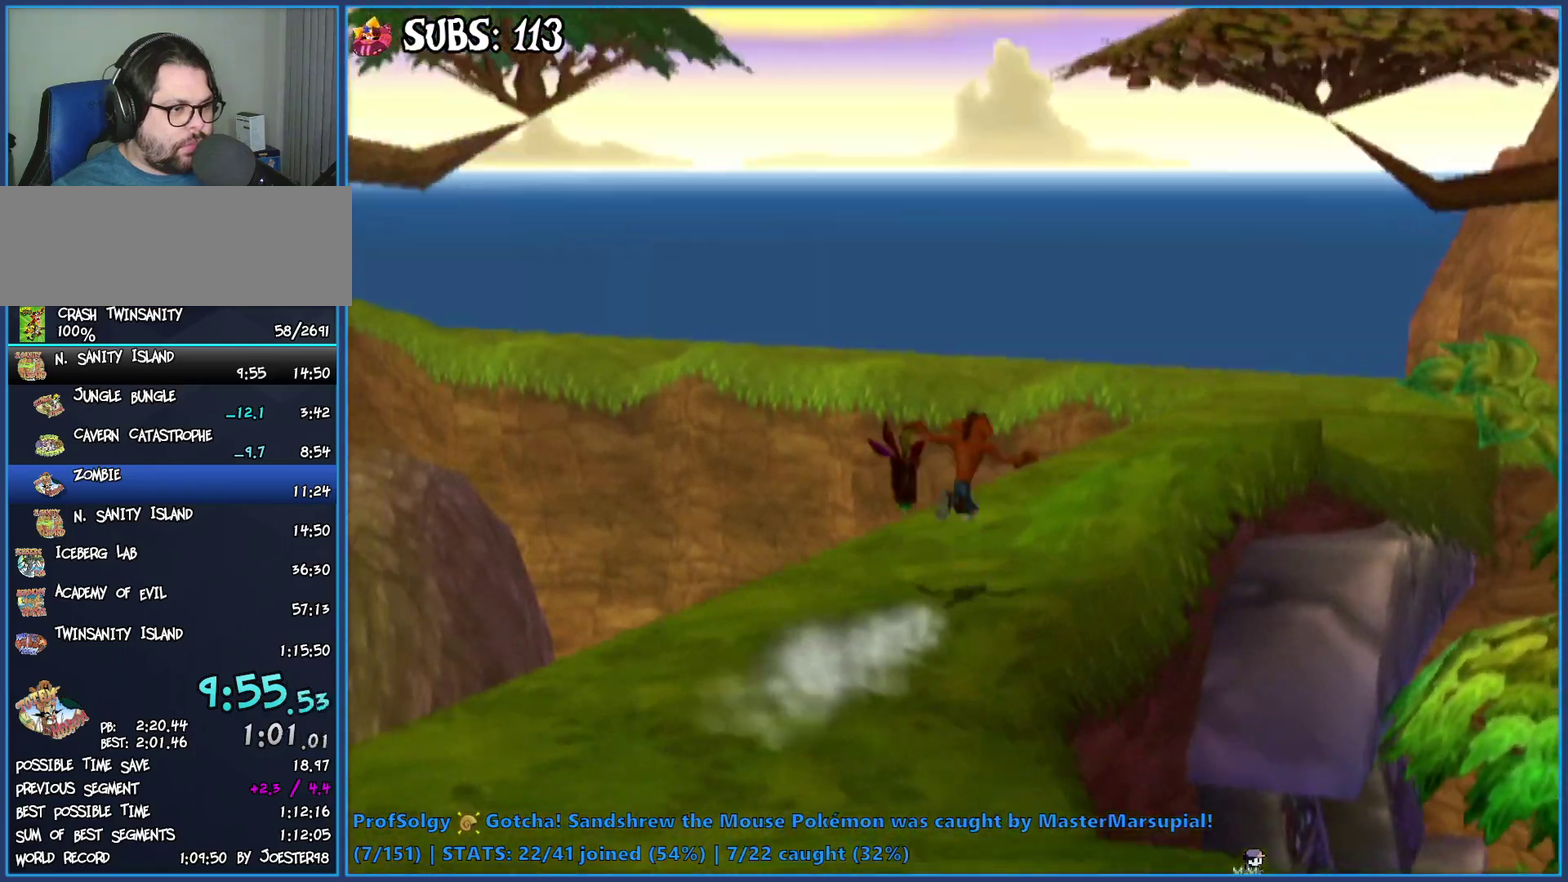
{"buttons": [], "left_stick": "up-right", "right_stick": "center", "events": []}
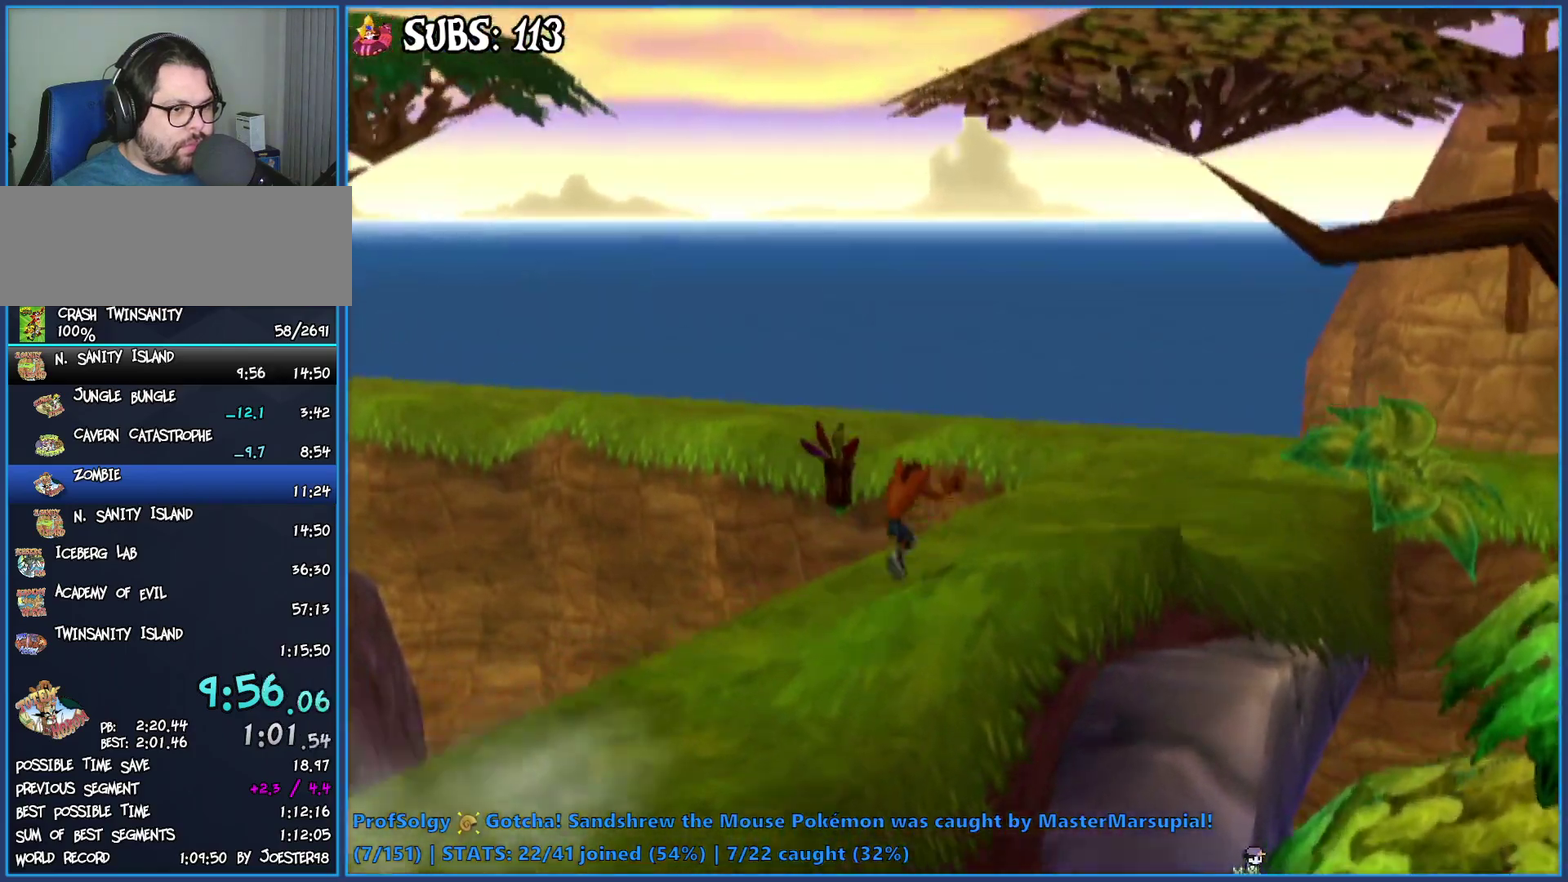
{"buttons": [], "left_stick": "right", "right_stick": "center", "events": [[367, "left_stick", "right"]]}
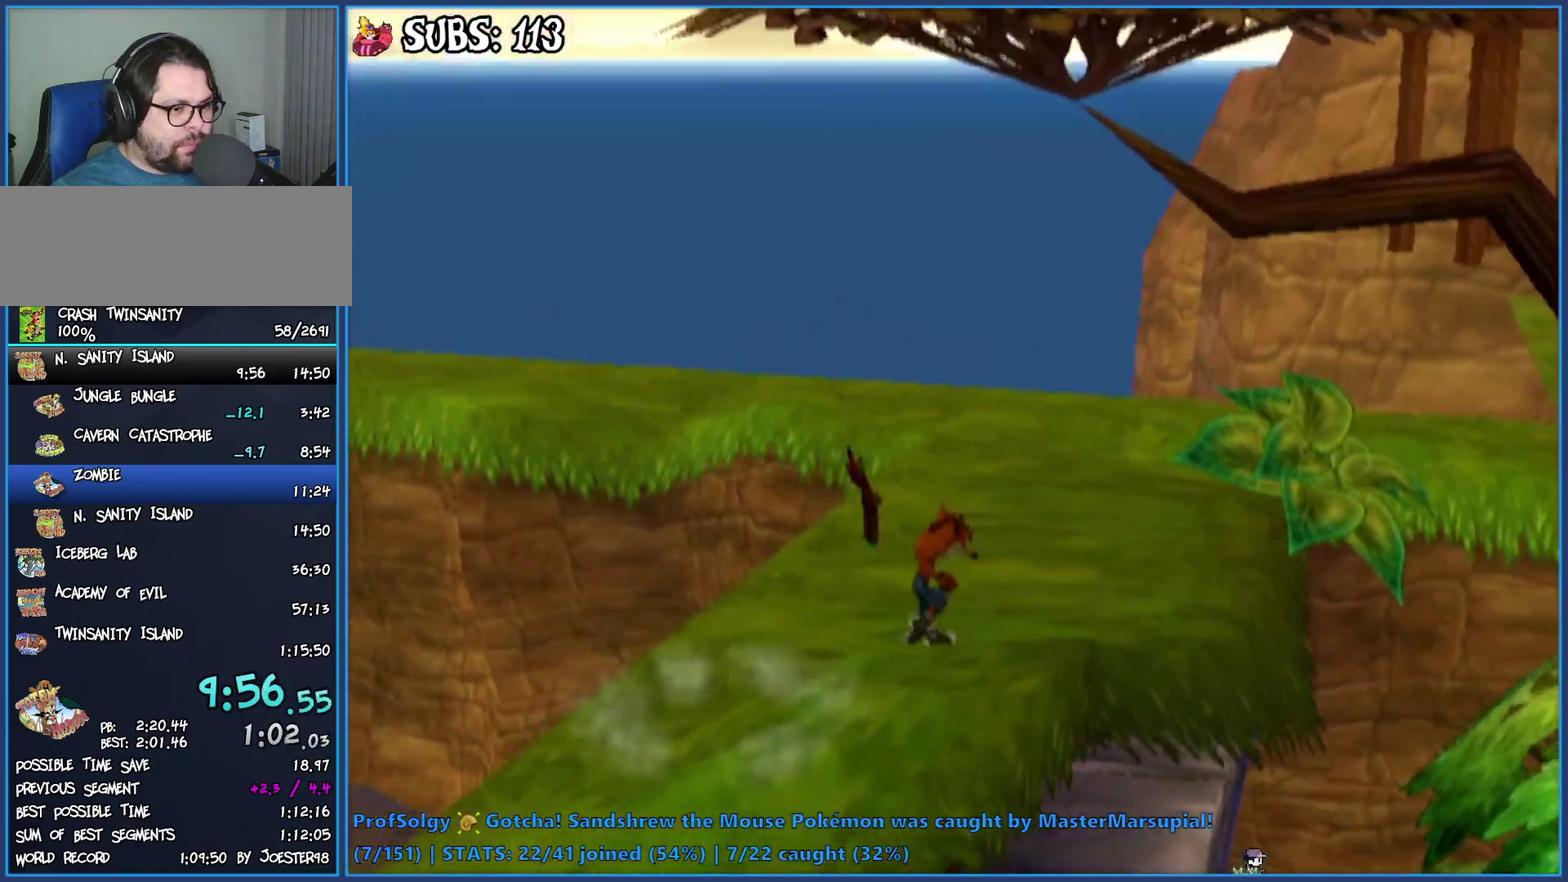
{"buttons": [], "left_stick": "right", "right_stick": "center", "events": [[67, "CIRCLE", "down"], [250, "CIRCLE", "up"], [383, "CROSS", "down"], [400, "CROSS", "up"]]}
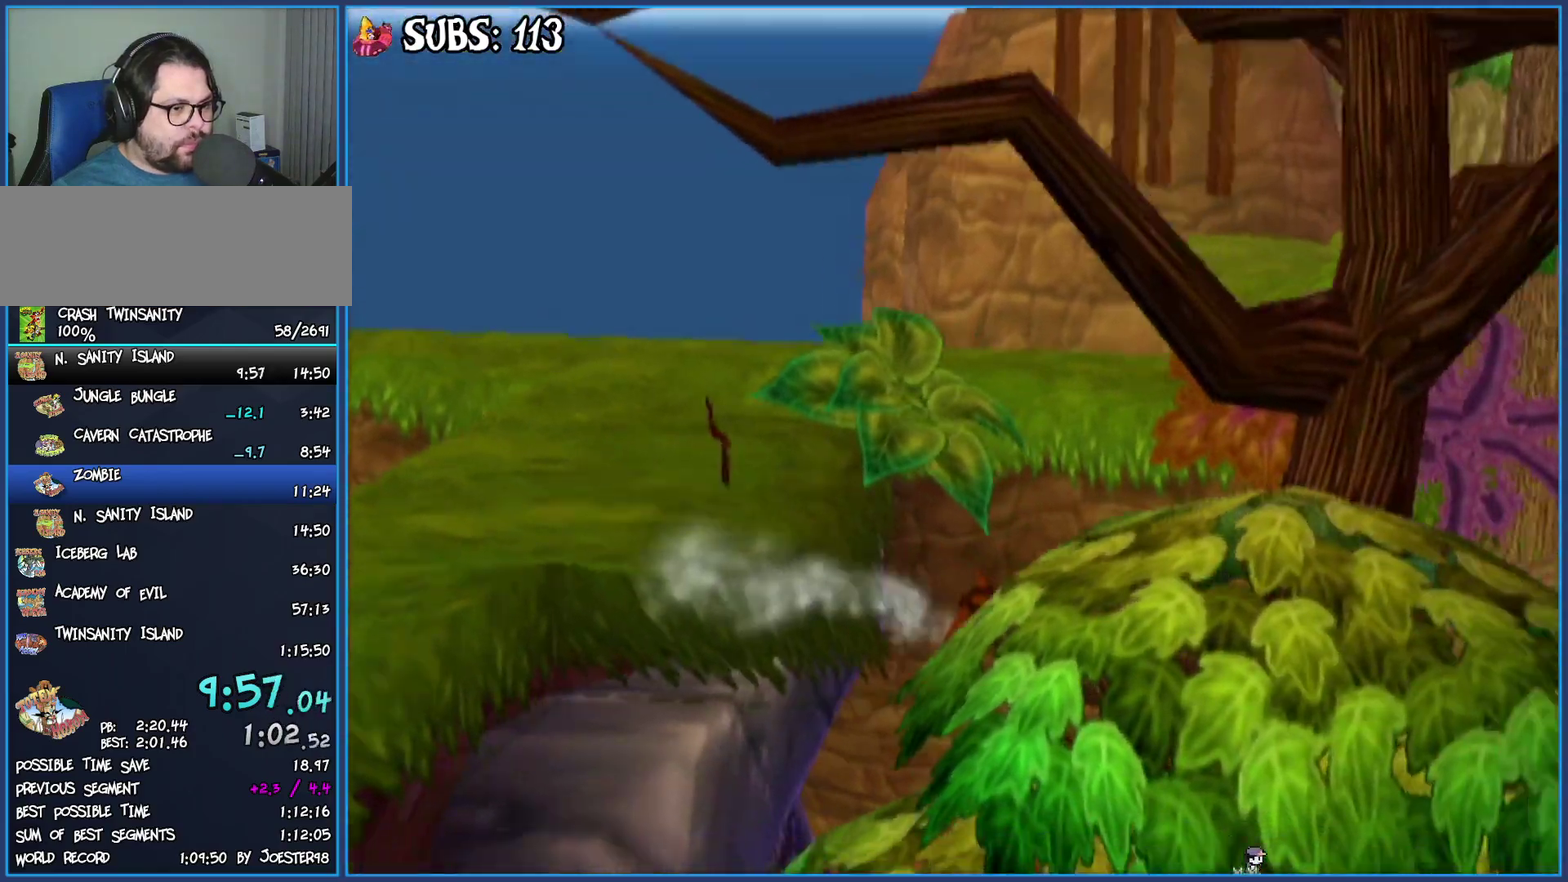
{"buttons": [], "left_stick": "down-right", "right_stick": "center", "events": [[183, "SQUARE", "down"], [300, "SQUARE", "up"], [367, "SQUARE", "down"], [450, "SQUARE", "up"], [450, "left_stick", "down-right"]]}
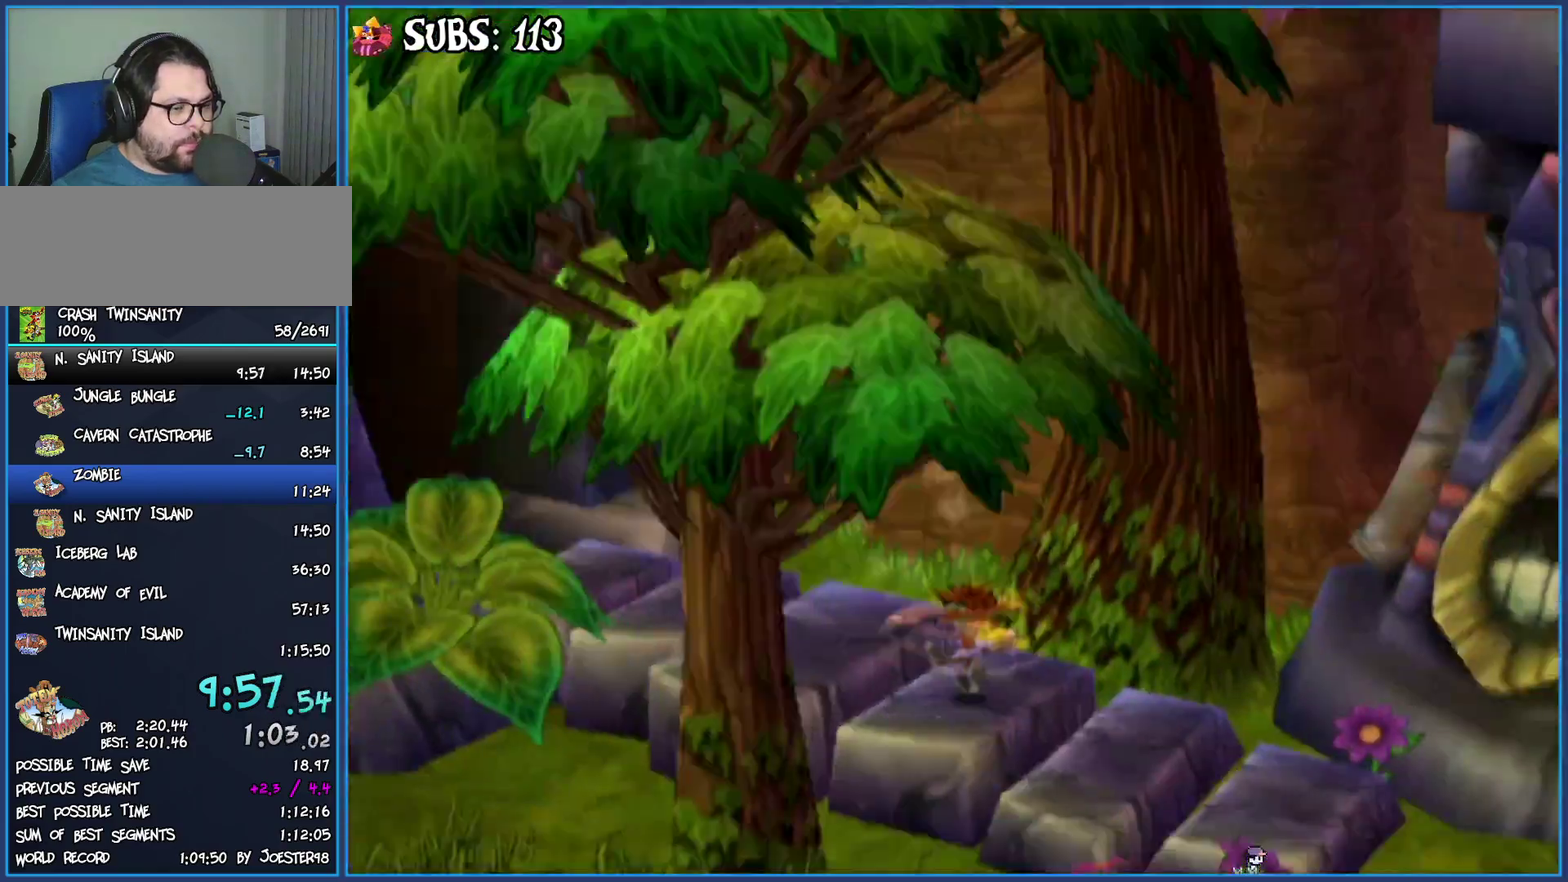
{"buttons": [], "left_stick": "right", "right_stick": "center"}
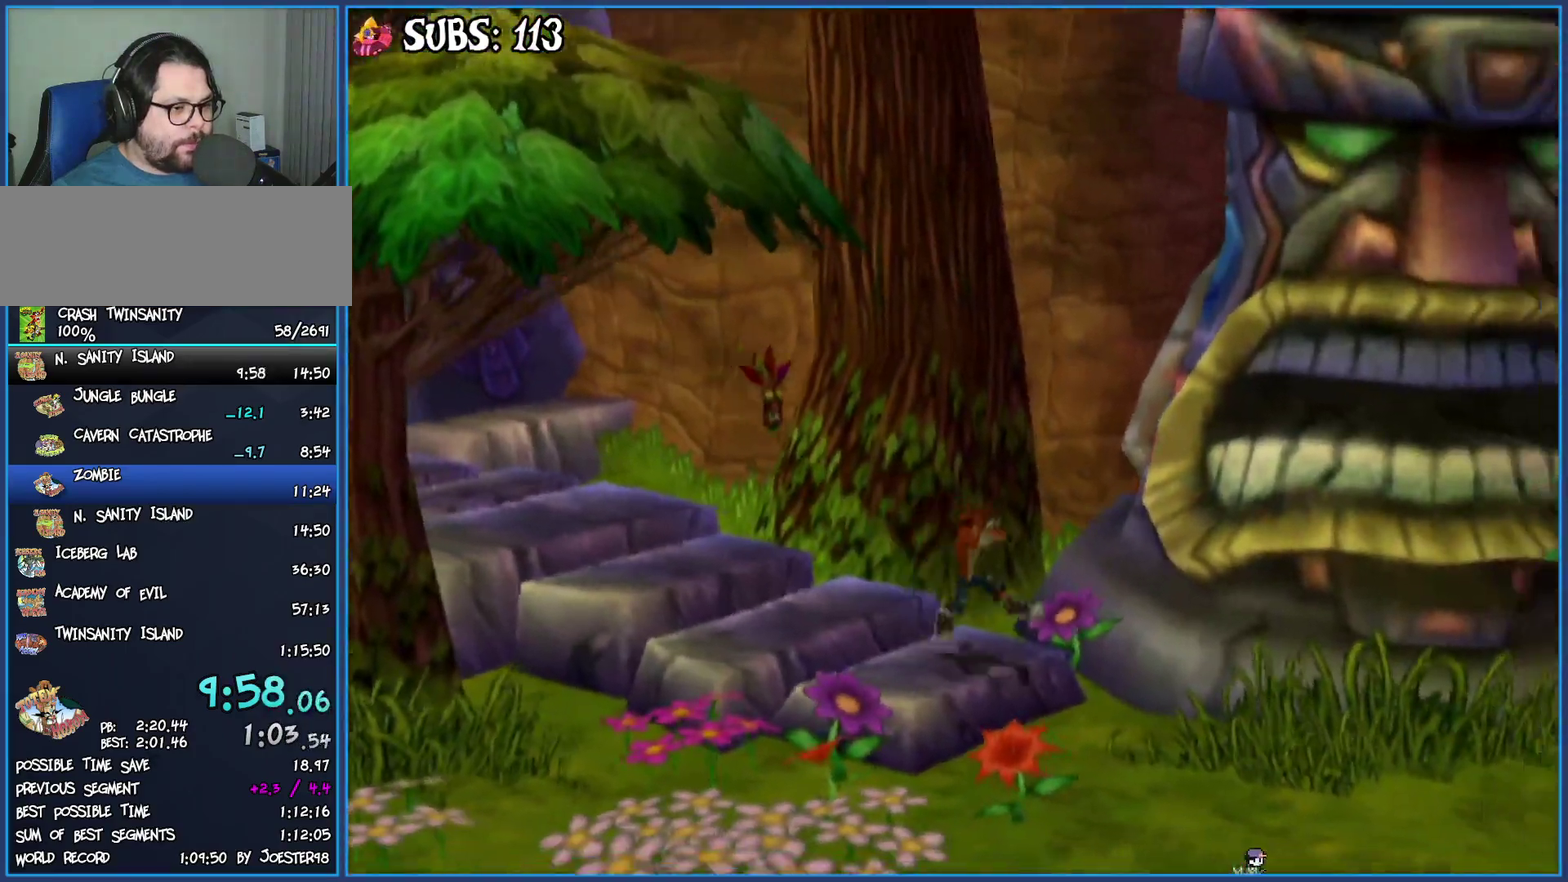
{"buttons": [], "left_stick": "right", "right_stick": "center"}
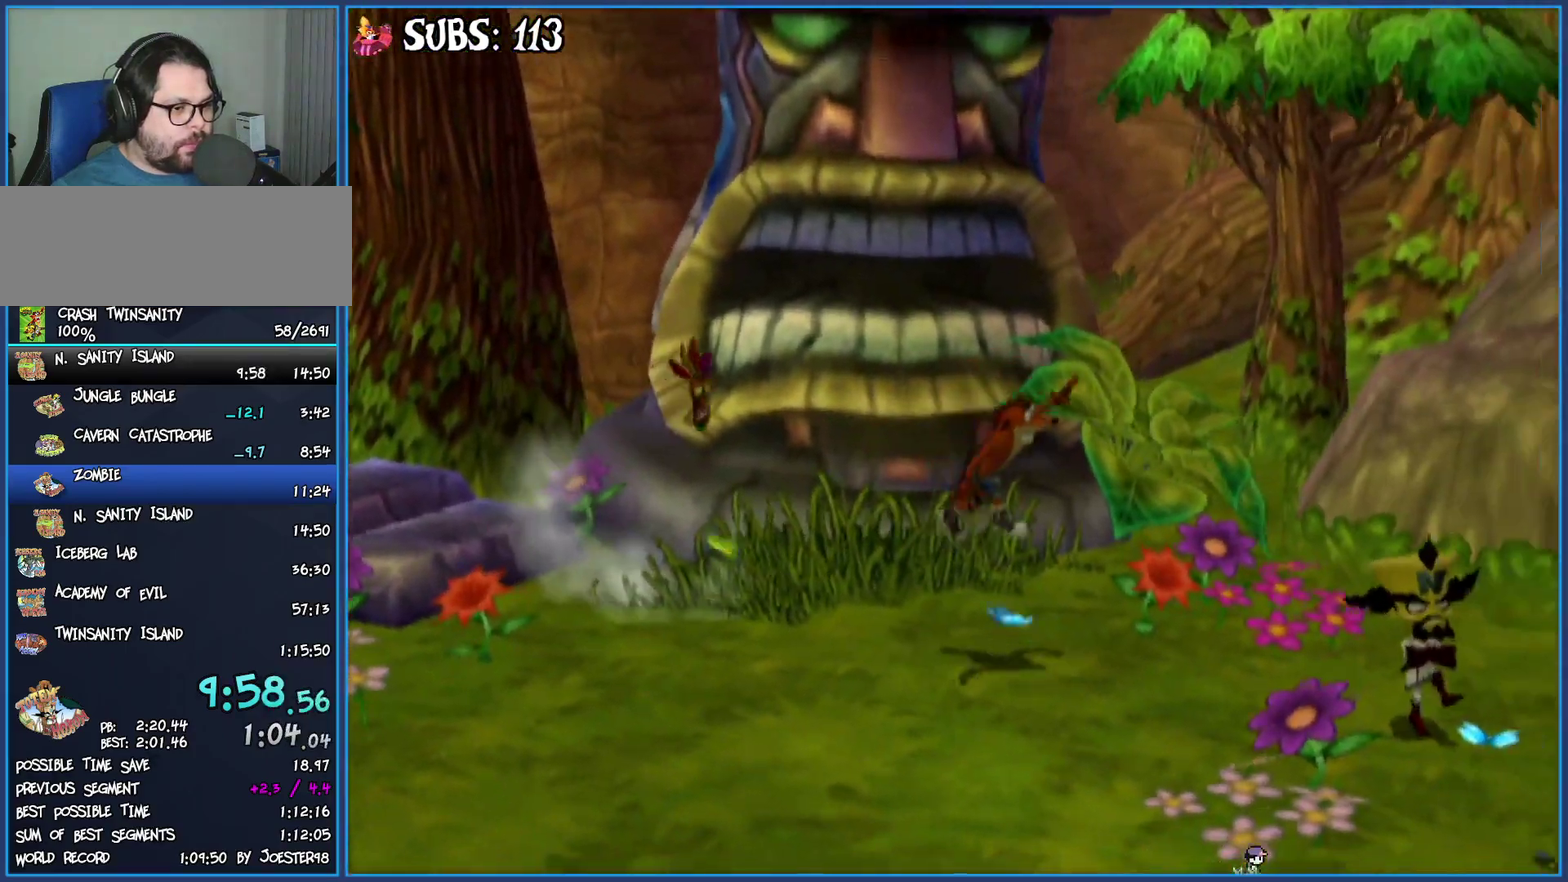
{"buttons": ["SQUARE"], "left_stick": "center", "right_stick": "center", "events": [[450, "SQUARE", "down"], [450, "left_stick", "center"]]}
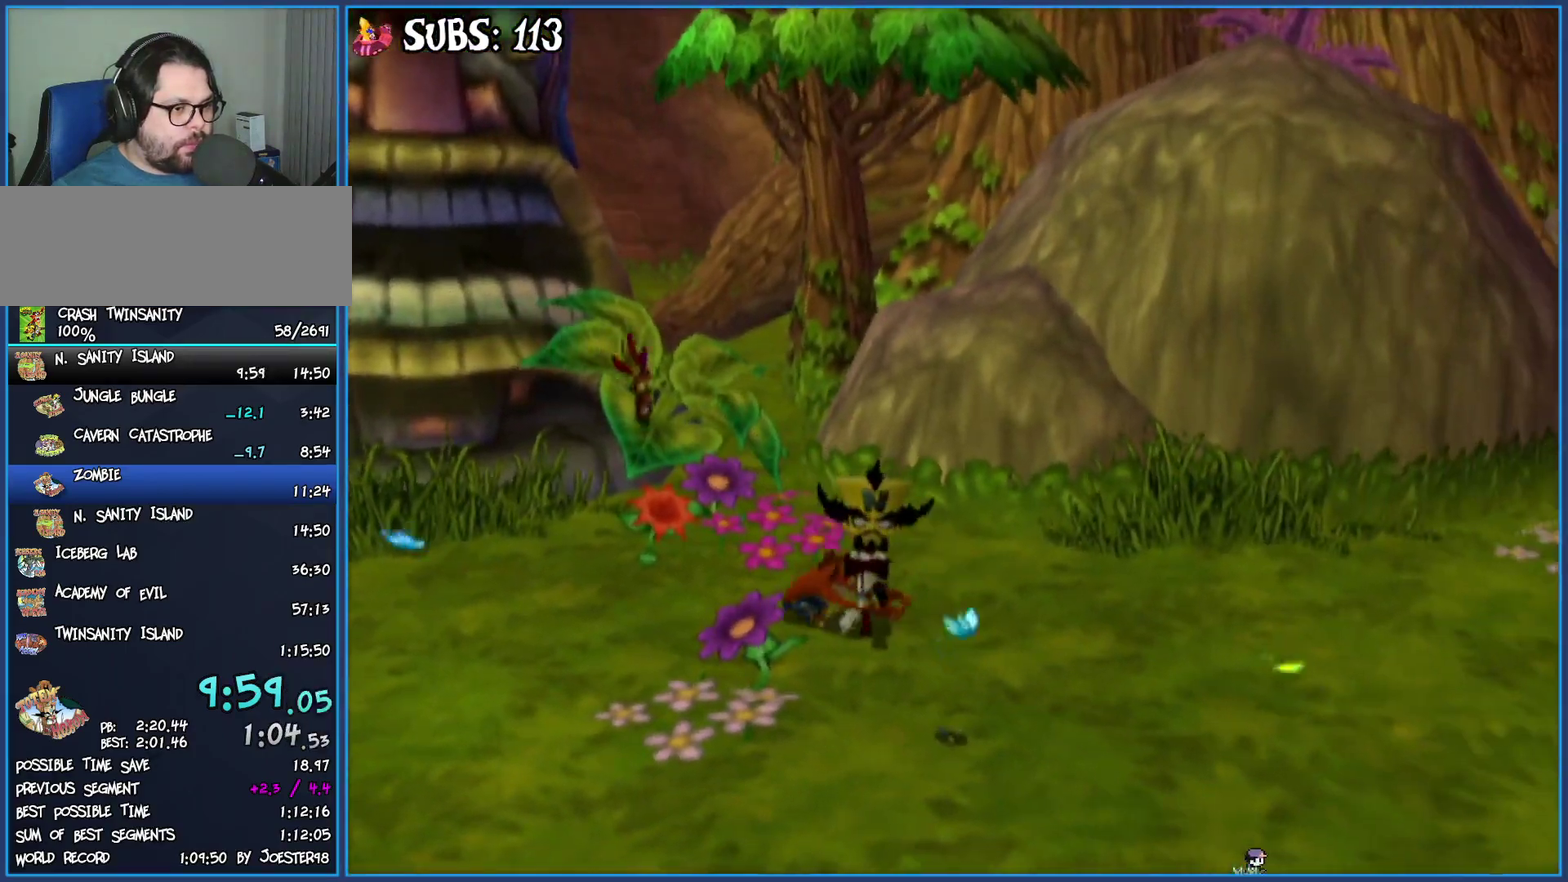
{"buttons": [], "left_stick": "right", "right_stick": "center", "events": [[83, "left_stick", "down"], [133, "left_stick", "down-right"], [150, "SQUARE", "up"], [250, "left_stick", "right"]]}
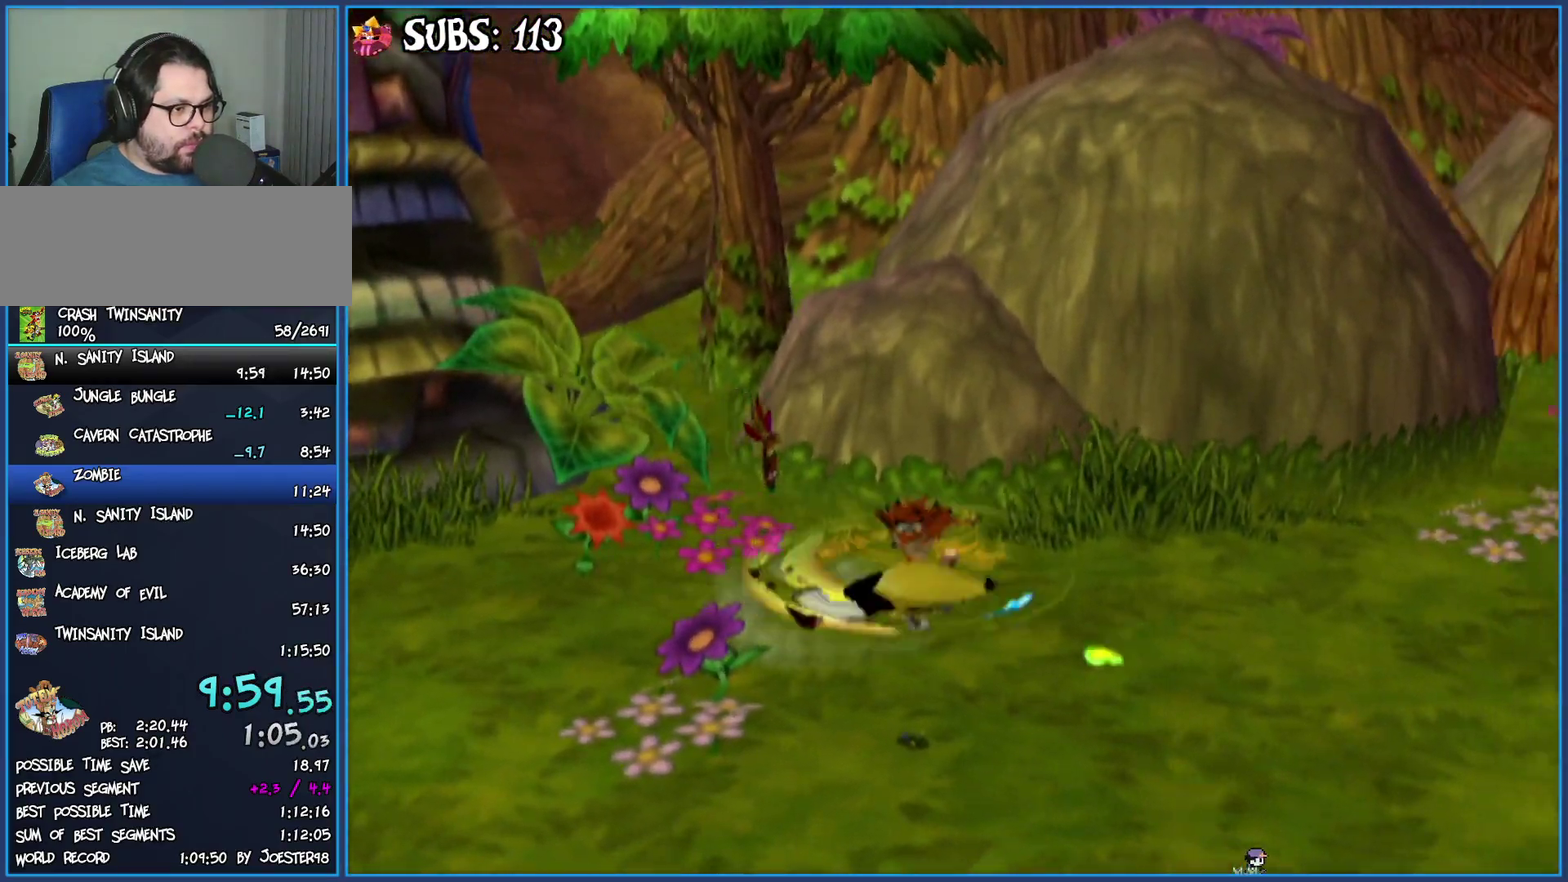
{"buttons": [], "left_stick": "right", "right_stick": "center", "events": [[167, "CROSS", "down"], [250, "CROSS", "up"], [300, "CIRCLE", "down"], [433, "CIRCLE", "up"]]}
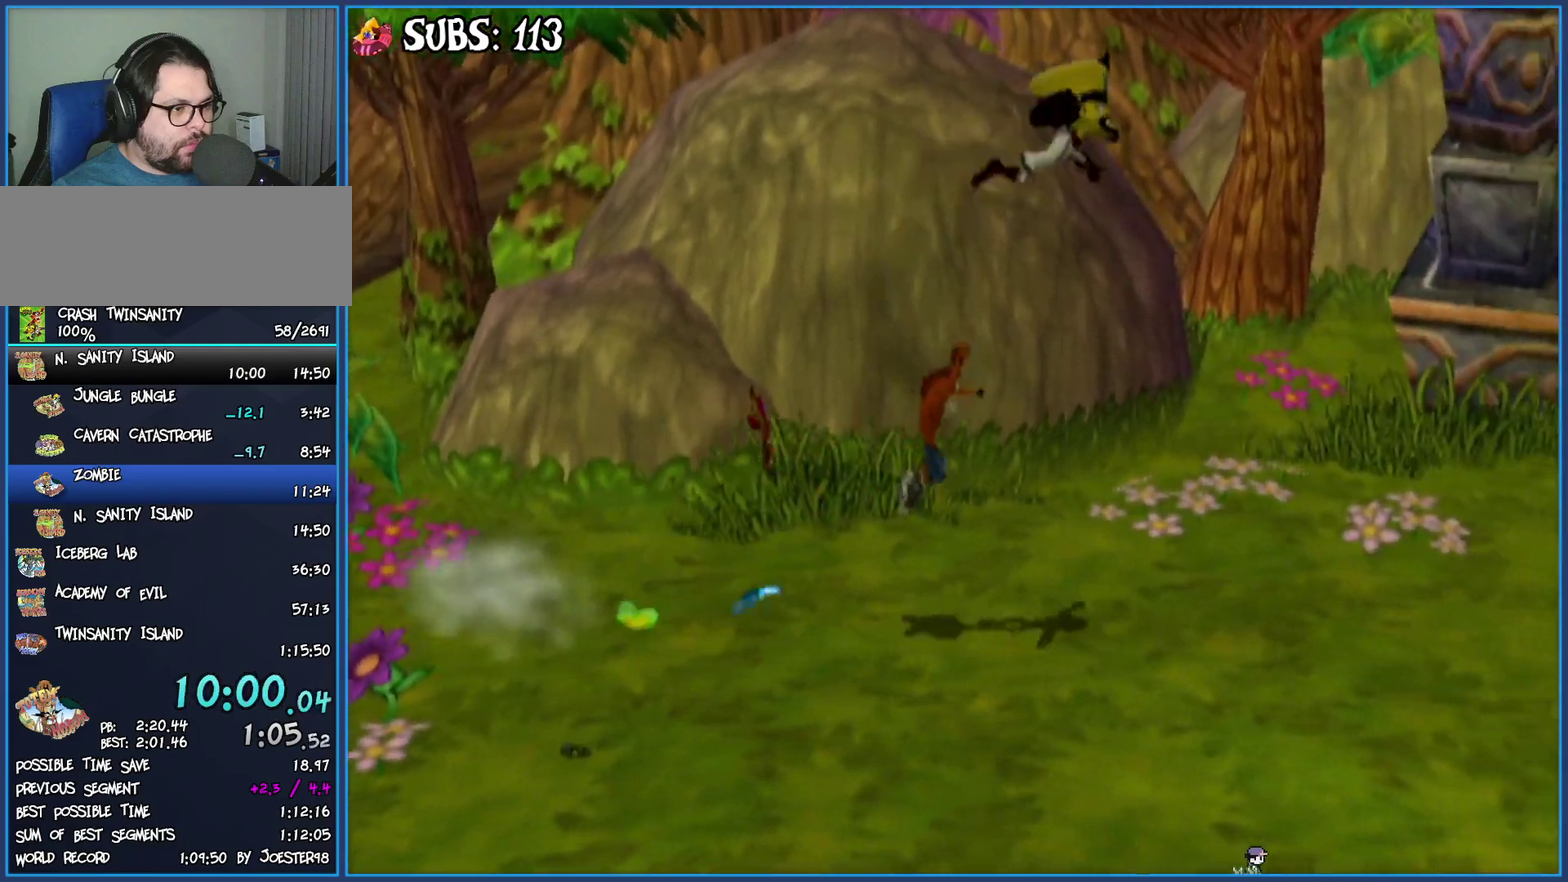
{"buttons": [], "left_stick": "right", "right_stick": "center", "events": []}
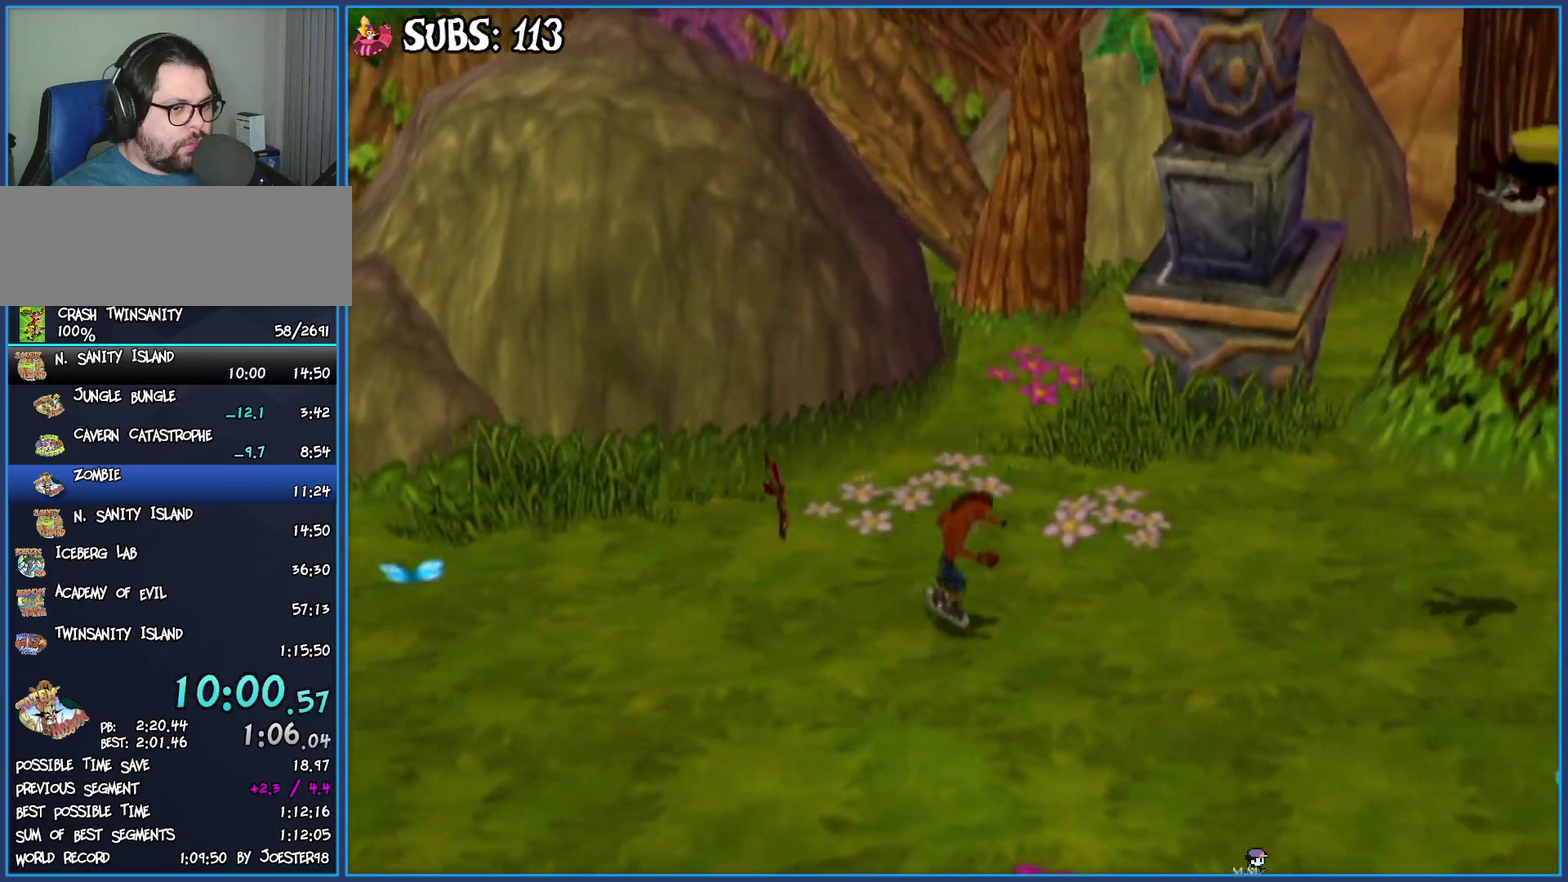
{"buttons": ["CROSS"], "left_stick": "right", "right_stick": "center", "events": [[300, "CROSS", "down"]]}
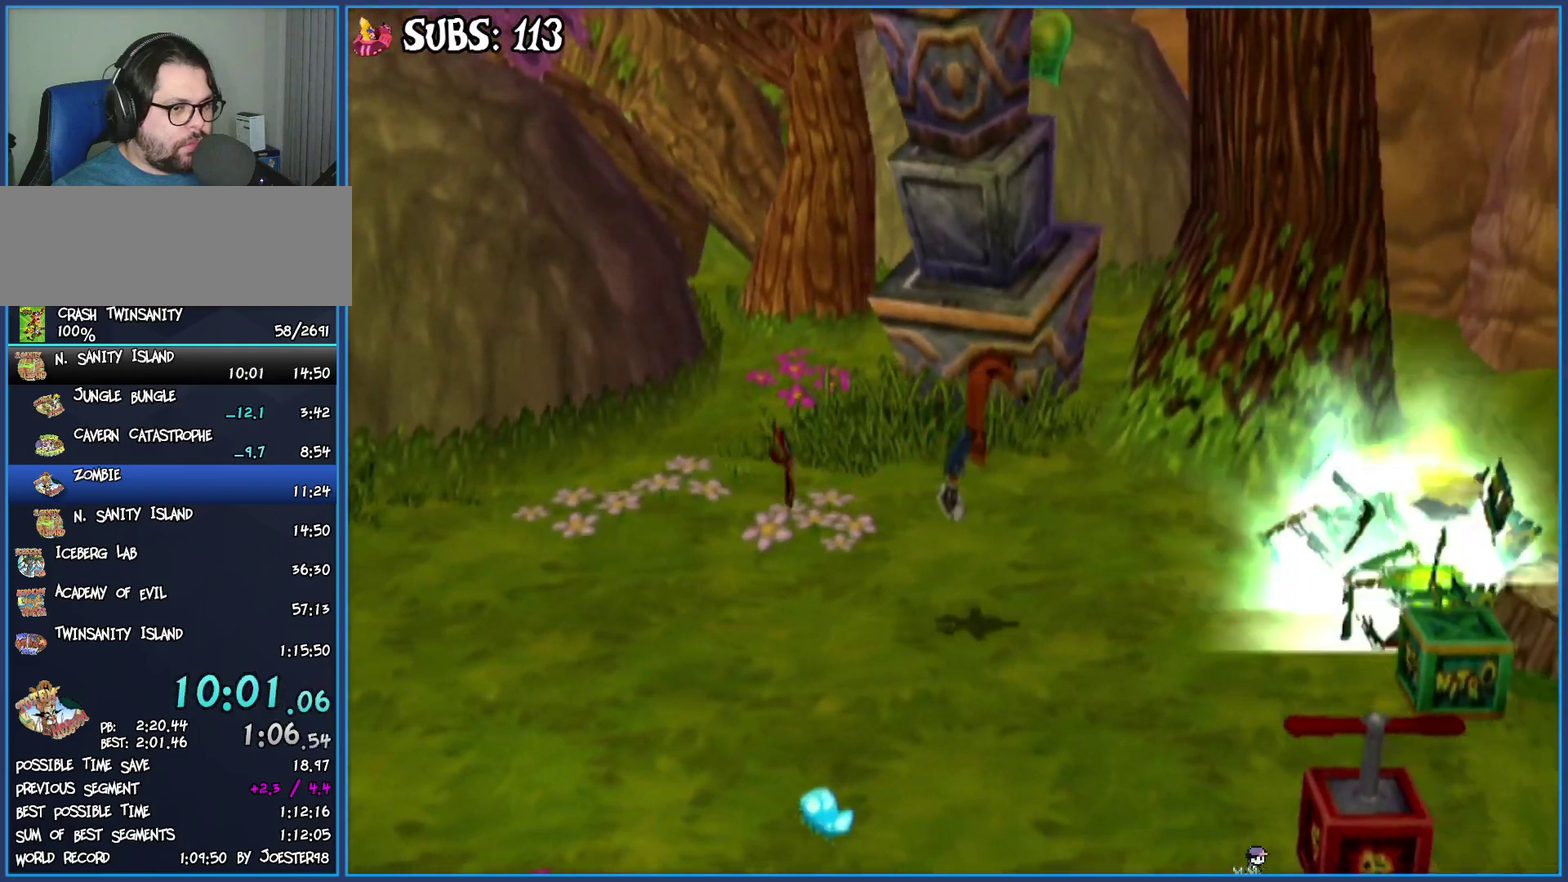
{"buttons": ["CROSS"], "left_stick": "right", "right_stick": "center", "events": [[17, "CROSS", "up"], [150, "CROSS", "down"]]}
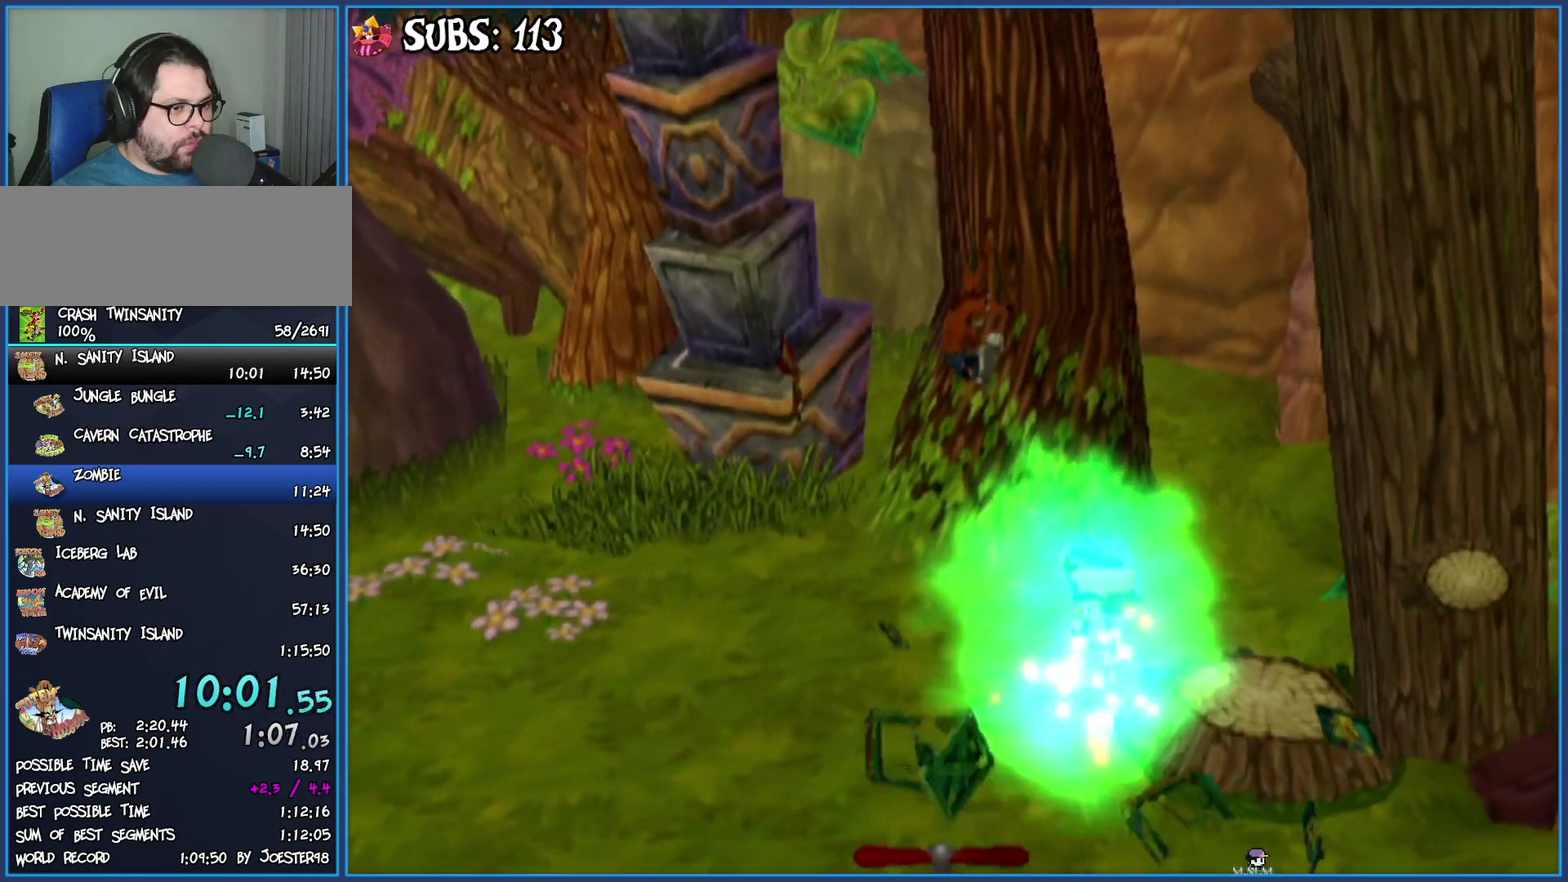
{"buttons": [], "left_stick": "right", "right_stick": "center", "events": [[17, "CROSS", "up"]]}
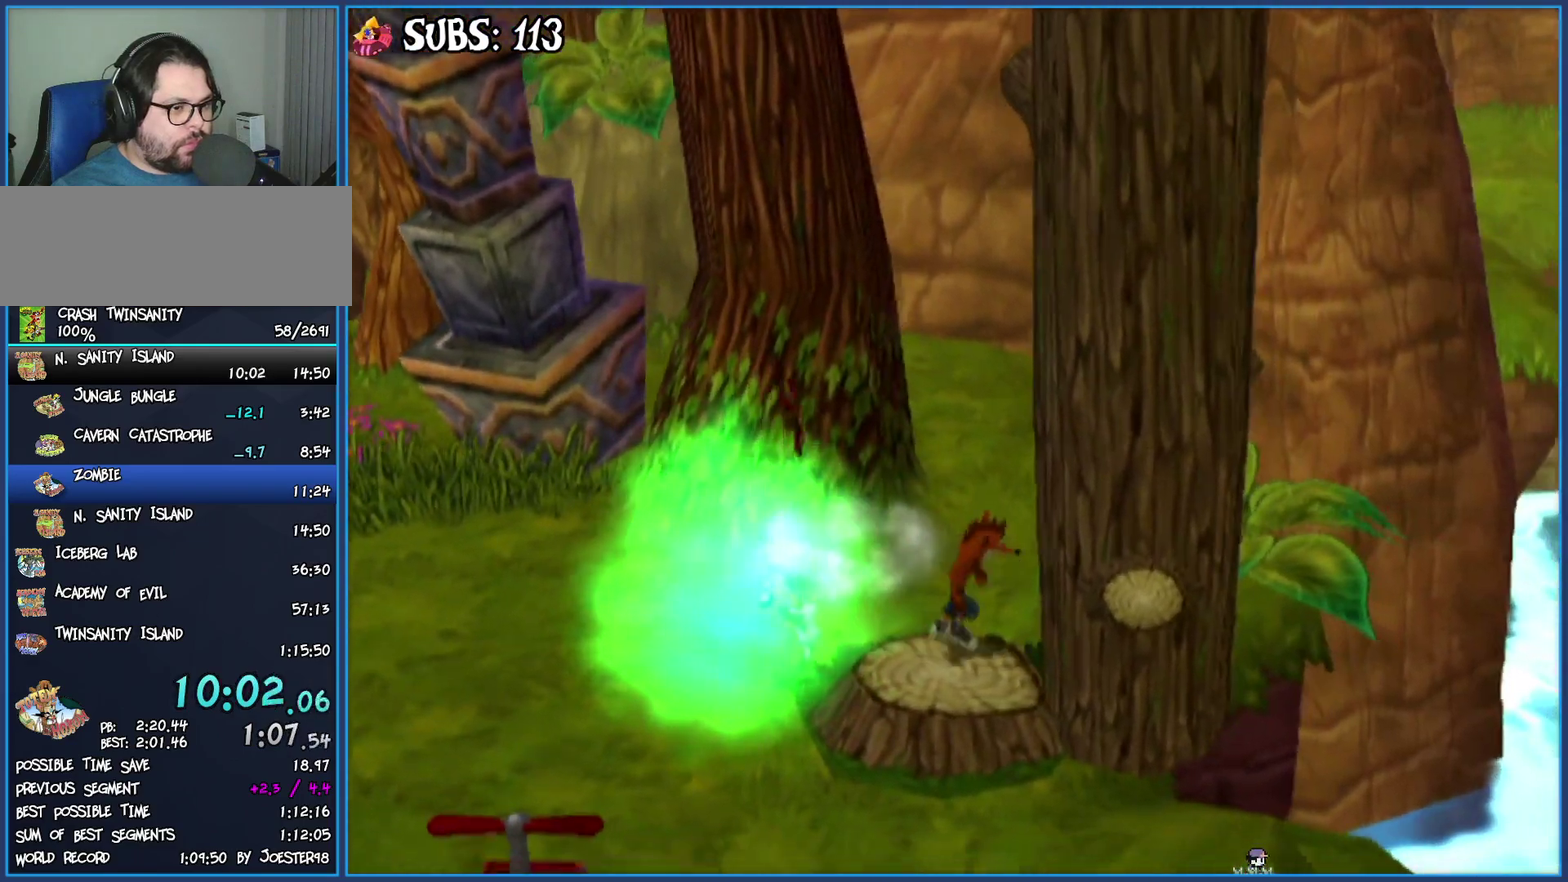
{"buttons": [], "left_stick": "right", "right_stick": "center", "events": []}
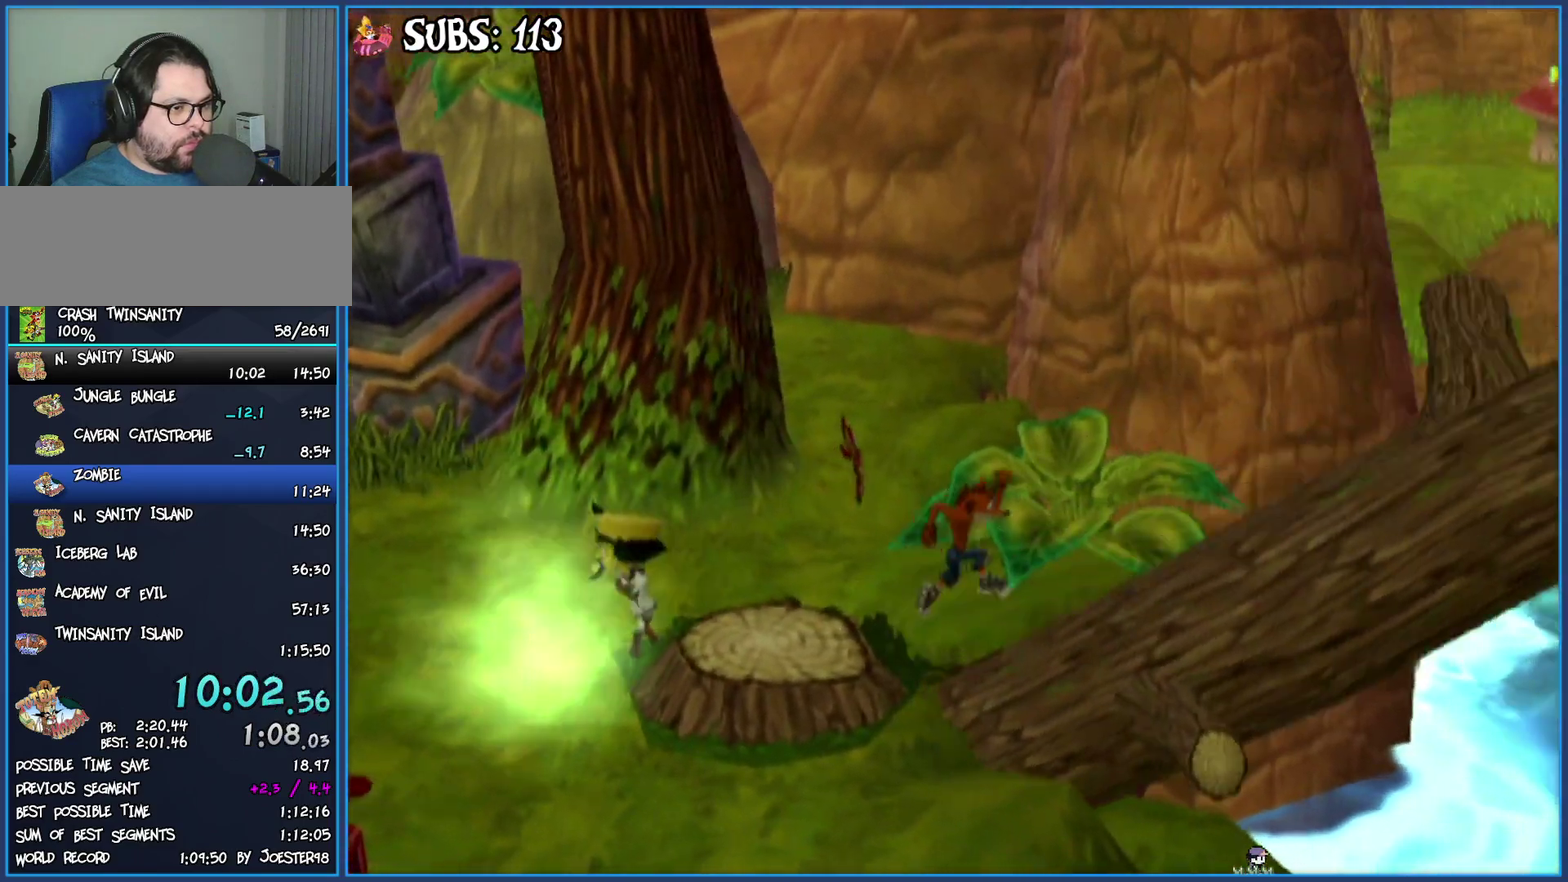
{"buttons": ["CIRCLE"], "left_stick": "right", "right_stick": "center", "events": [[317, "CIRCLE", "down"]]}
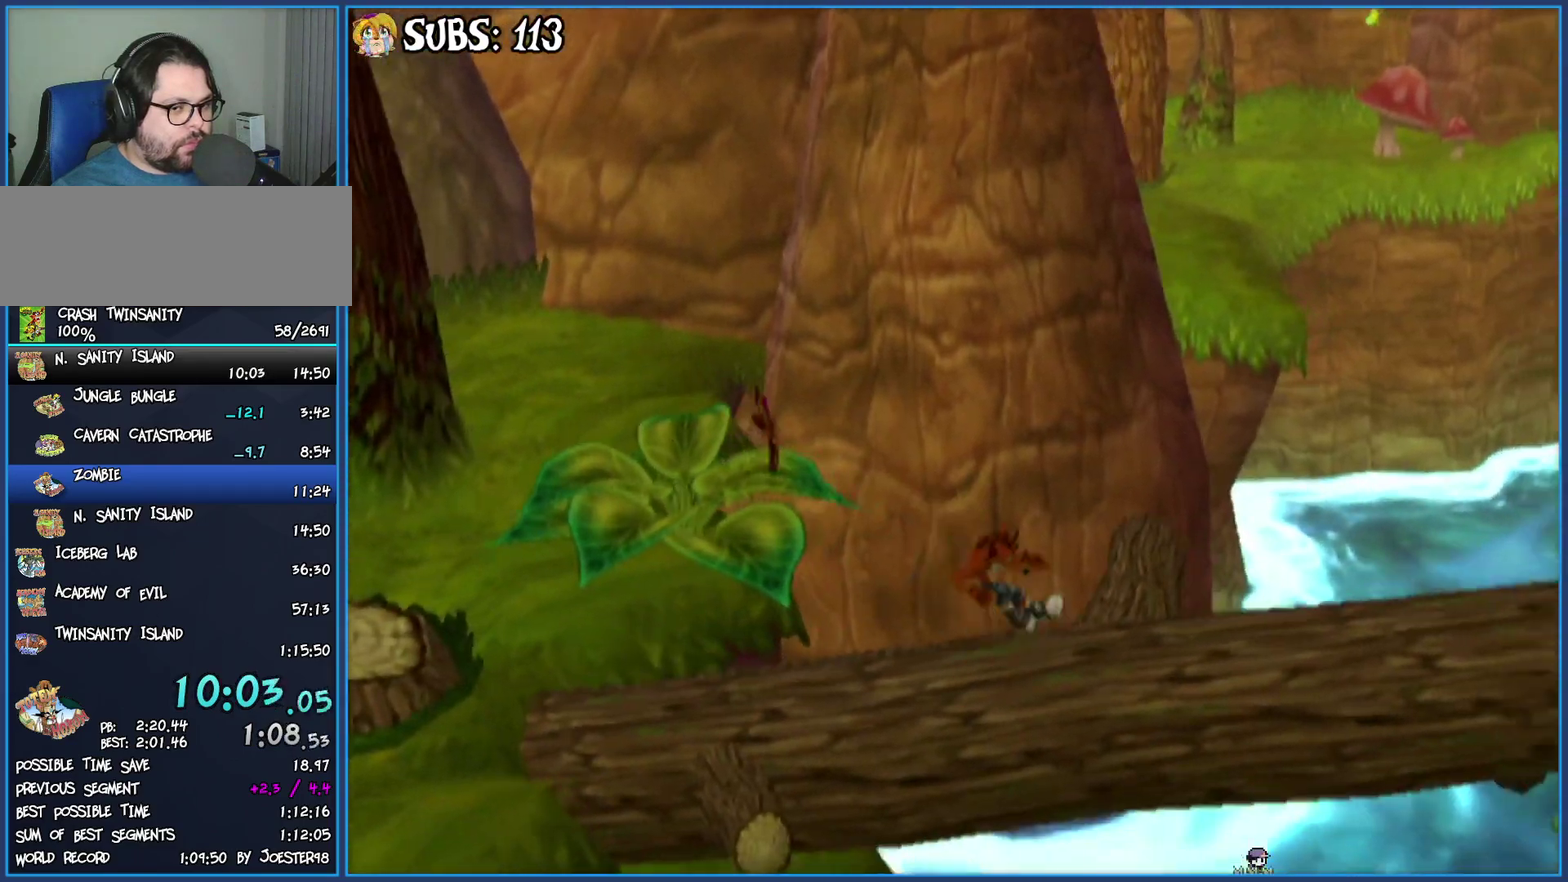
{"buttons": [], "left_stick": "right", "right_stick": "center", "events": [[17, "CIRCLE", "up"], [117, "CROSS", "down"], [450, "CROSS", "up"]]}
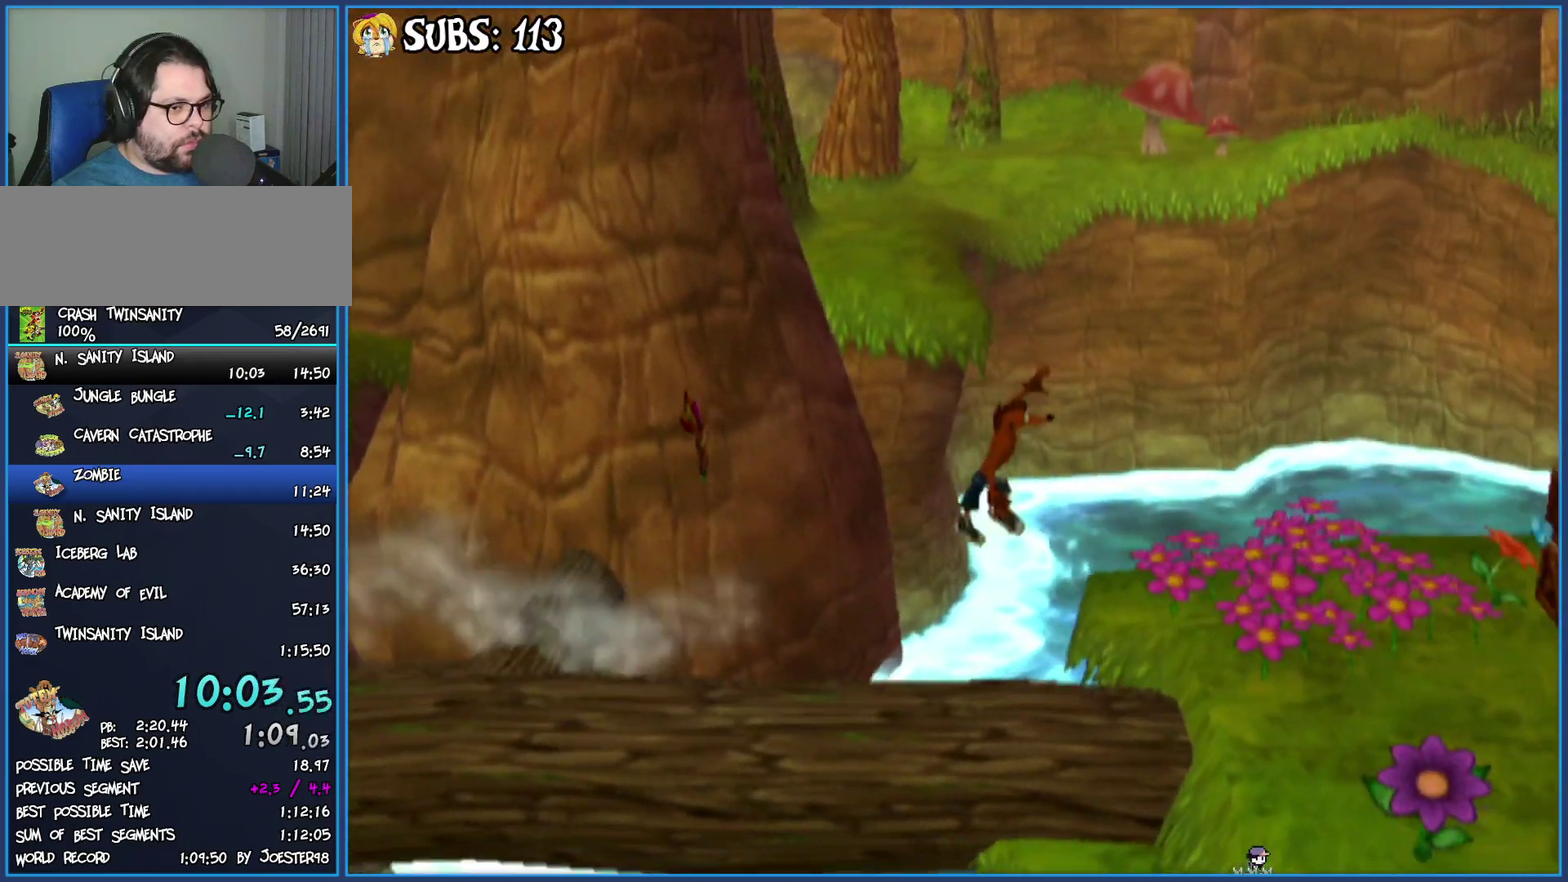
{"buttons": [], "left_stick": "down-right", "right_stick": "center", "events": [[450, "left_stick", "down-right"]]}
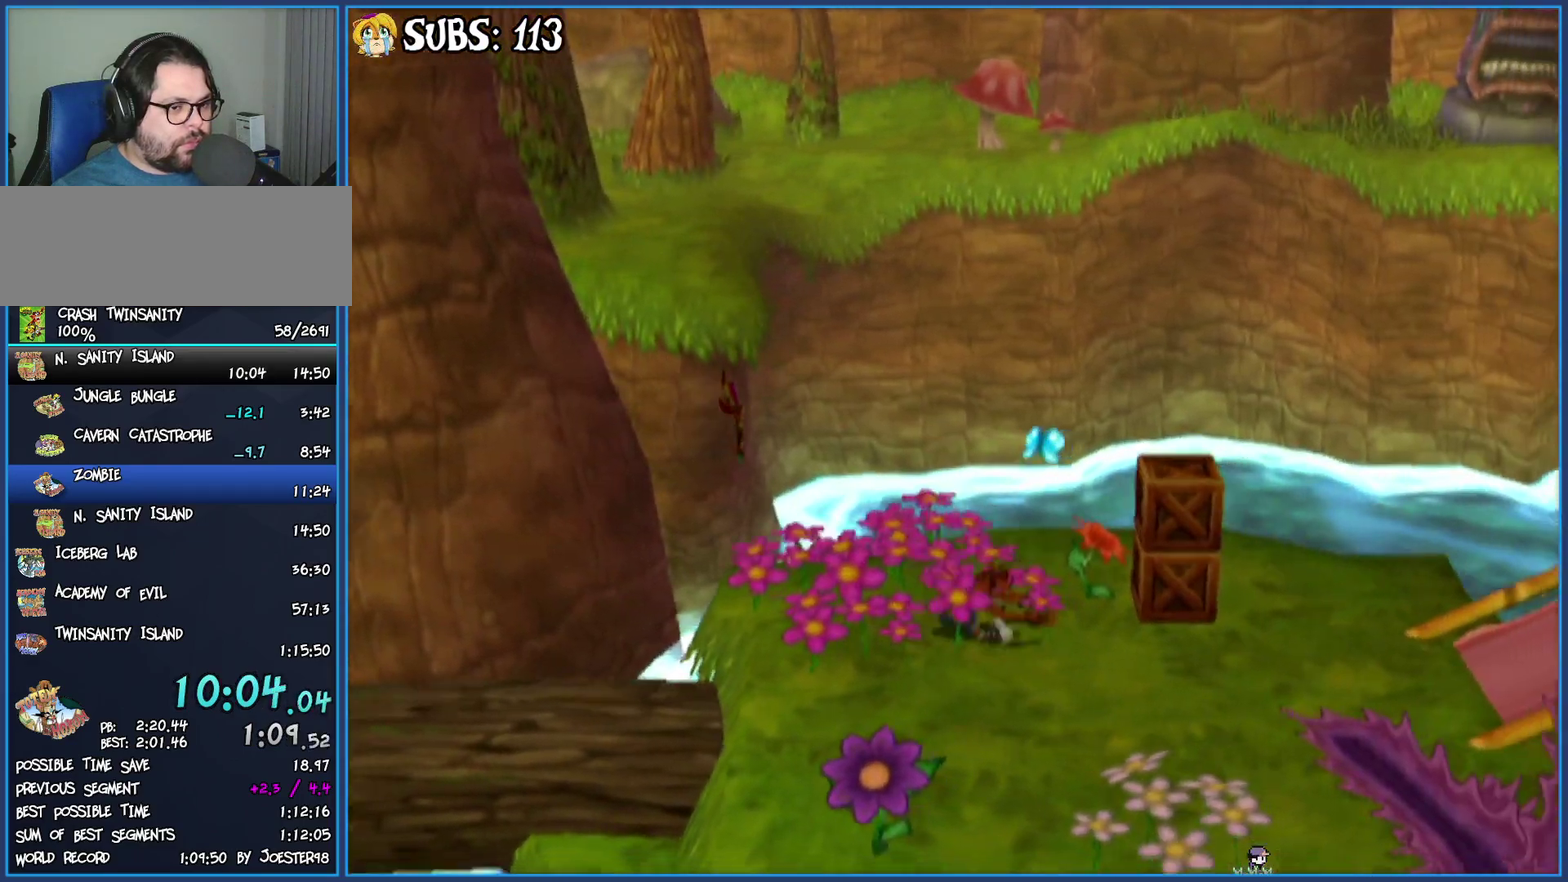
{"buttons": [], "left_stick": "right", "right_stick": "center", "events": [[167, "left_stick", "right"]]}
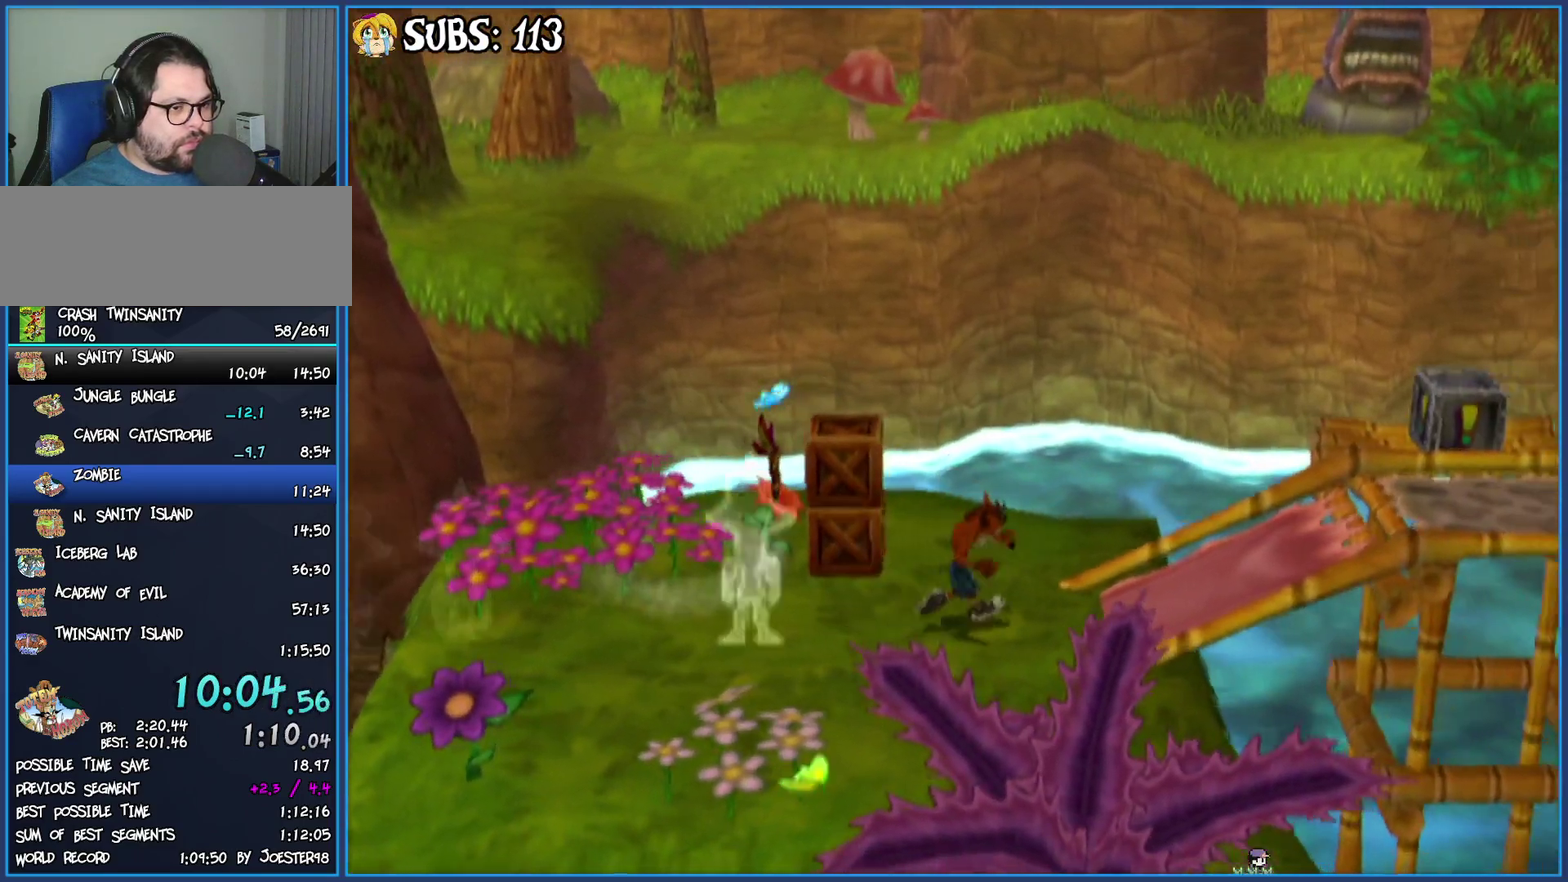
{"buttons": ["CROSS"], "left_stick": "right", "right_stick": "center", "events": [[167, "CIRCLE", "down"], [383, "CIRCLE", "up"], [483, "CROSS", "down"]]}
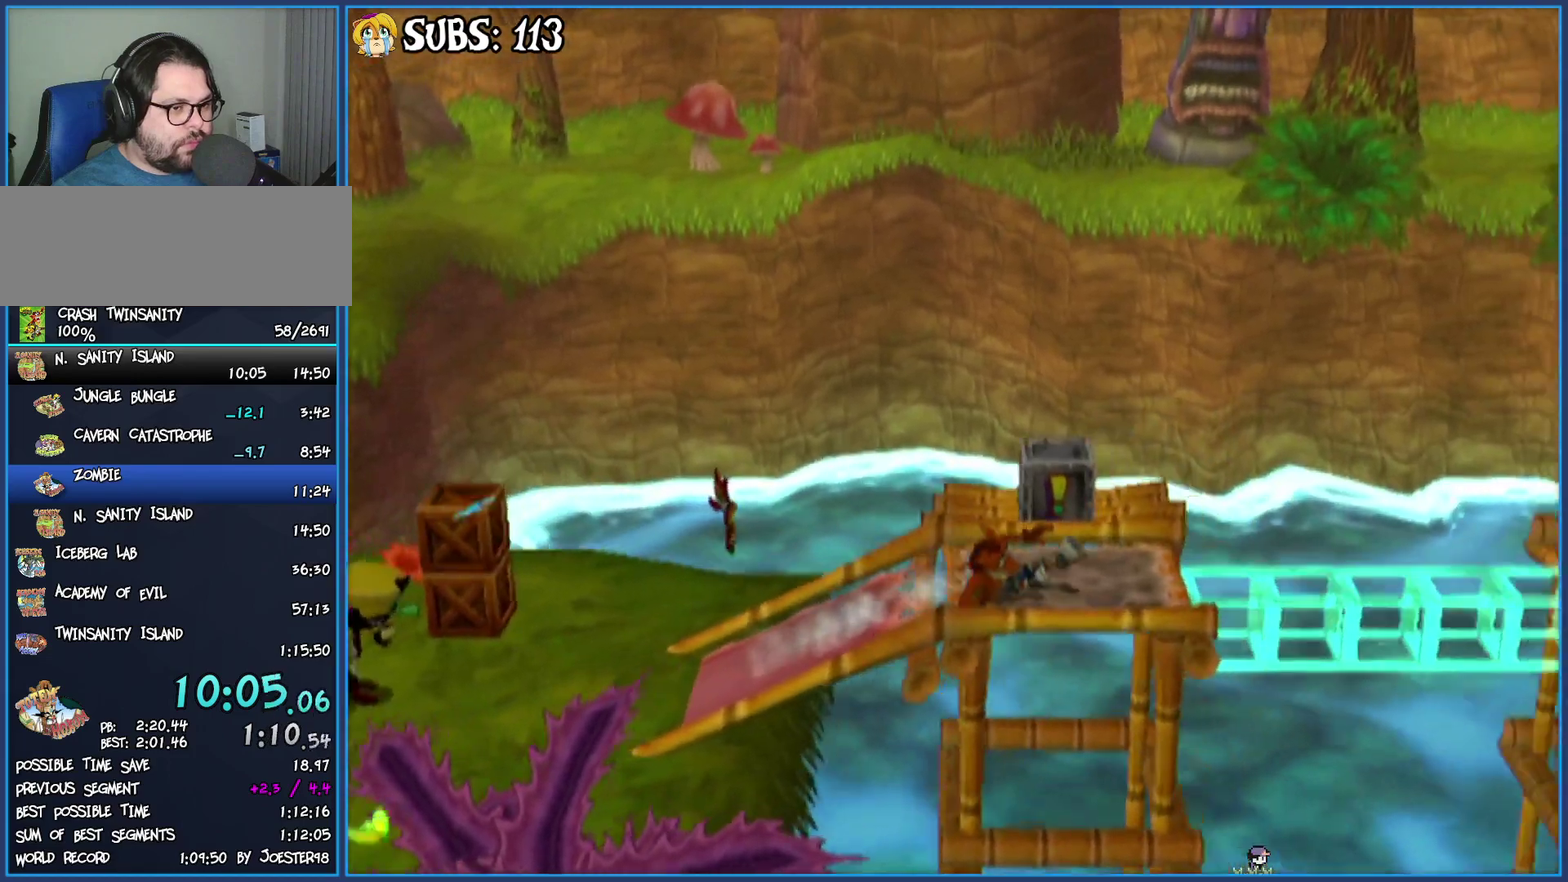
{"buttons": [], "left_stick": "right", "right_stick": "center", "events": [[217, "CROSS", "up"]]}
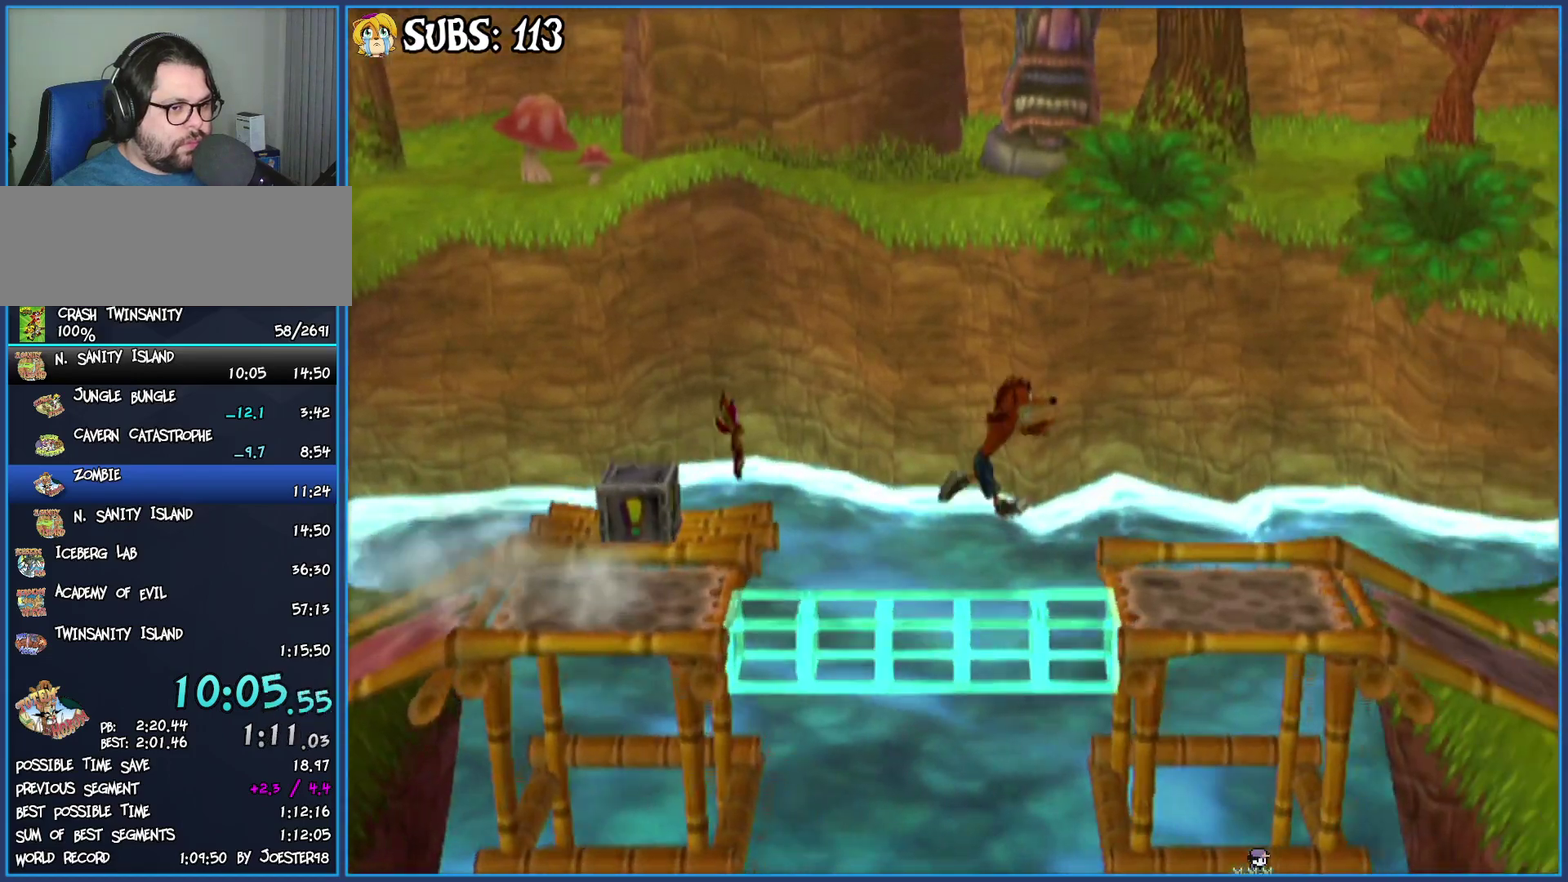
{"buttons": [], "left_stick": "up-right", "right_stick": "center", "events": [[150, "left_stick", "up-right"]]}
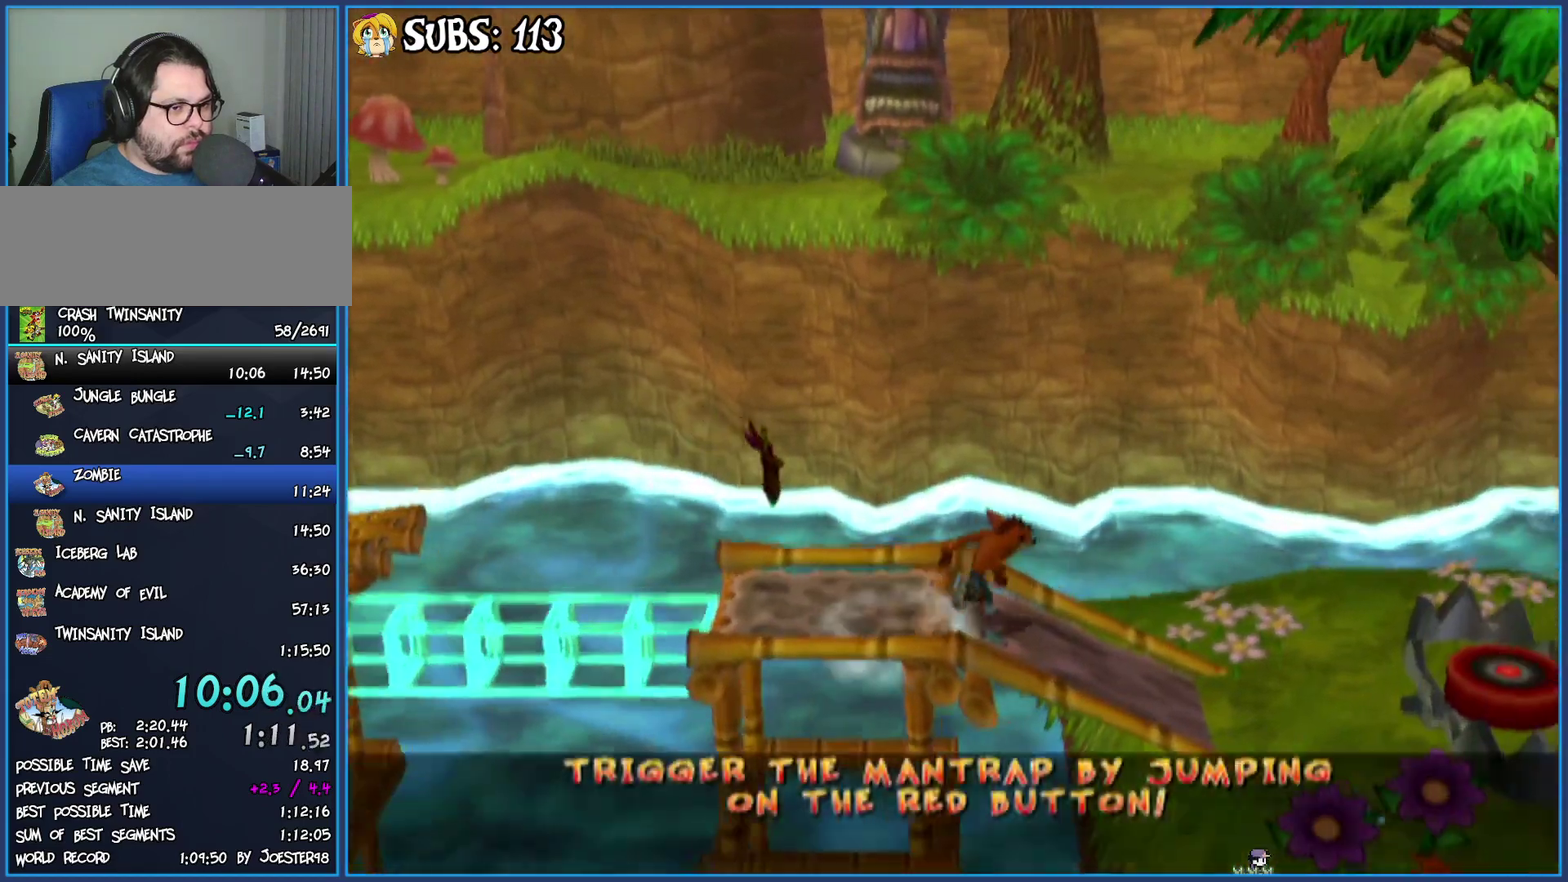
{"buttons": ["CROSS"], "left_stick": "right", "right_stick": "center", "events": [[300, "CROSS", "down"], [467, "left_stick", "right"]]}
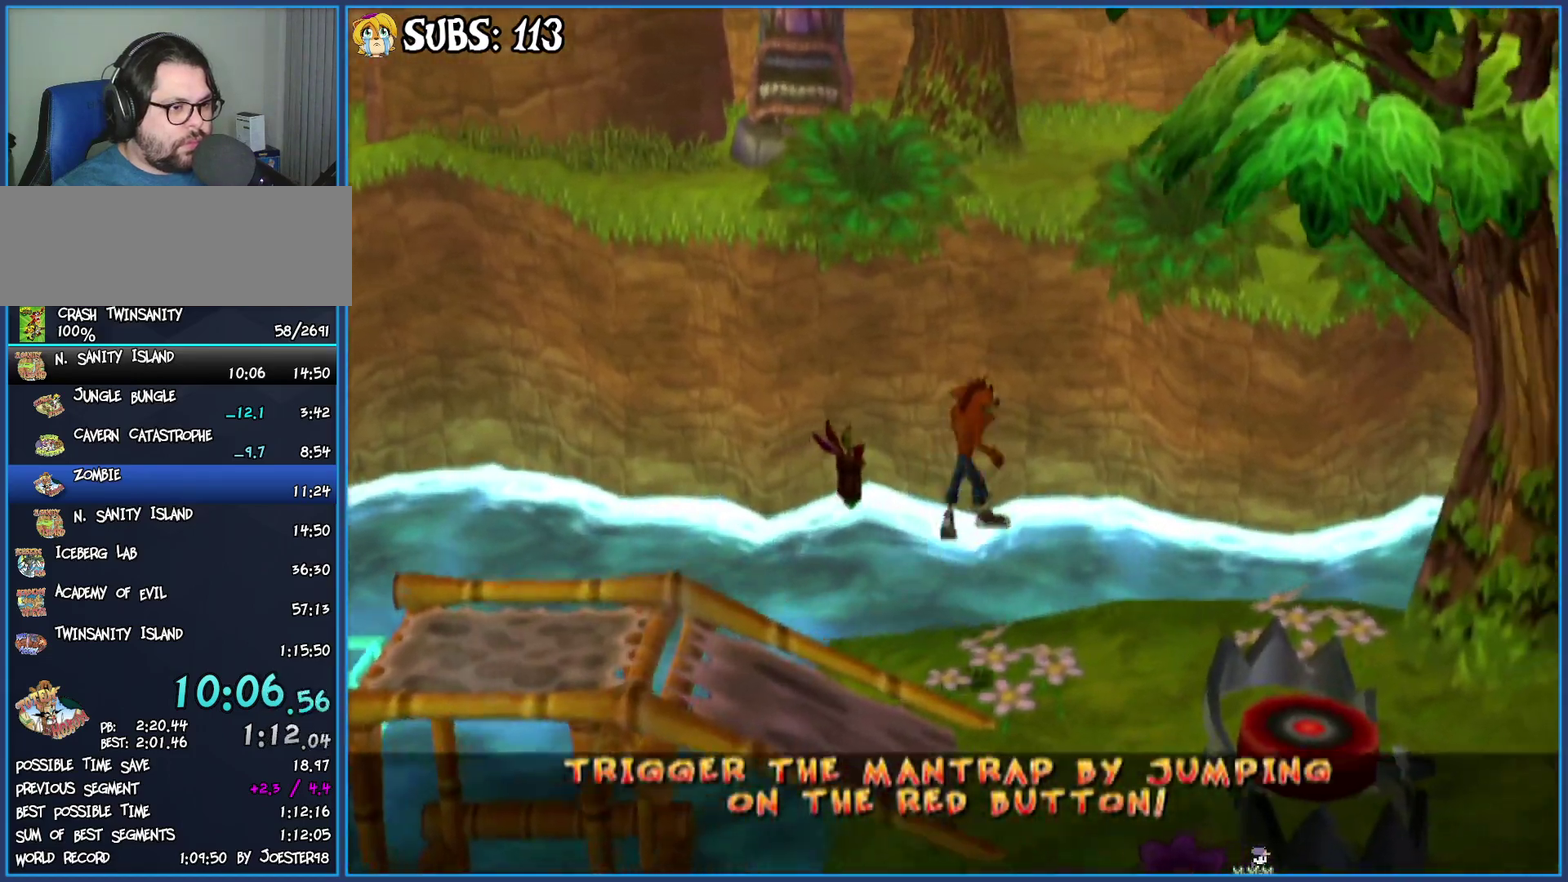
{"buttons": [], "left_stick": "down-right", "right_stick": "center", "events": [[67, "CROSS", "up"], [200, "left_stick", "down-right"], [233, "CROSS", "down"], [500, "CROSS", "up"]]}
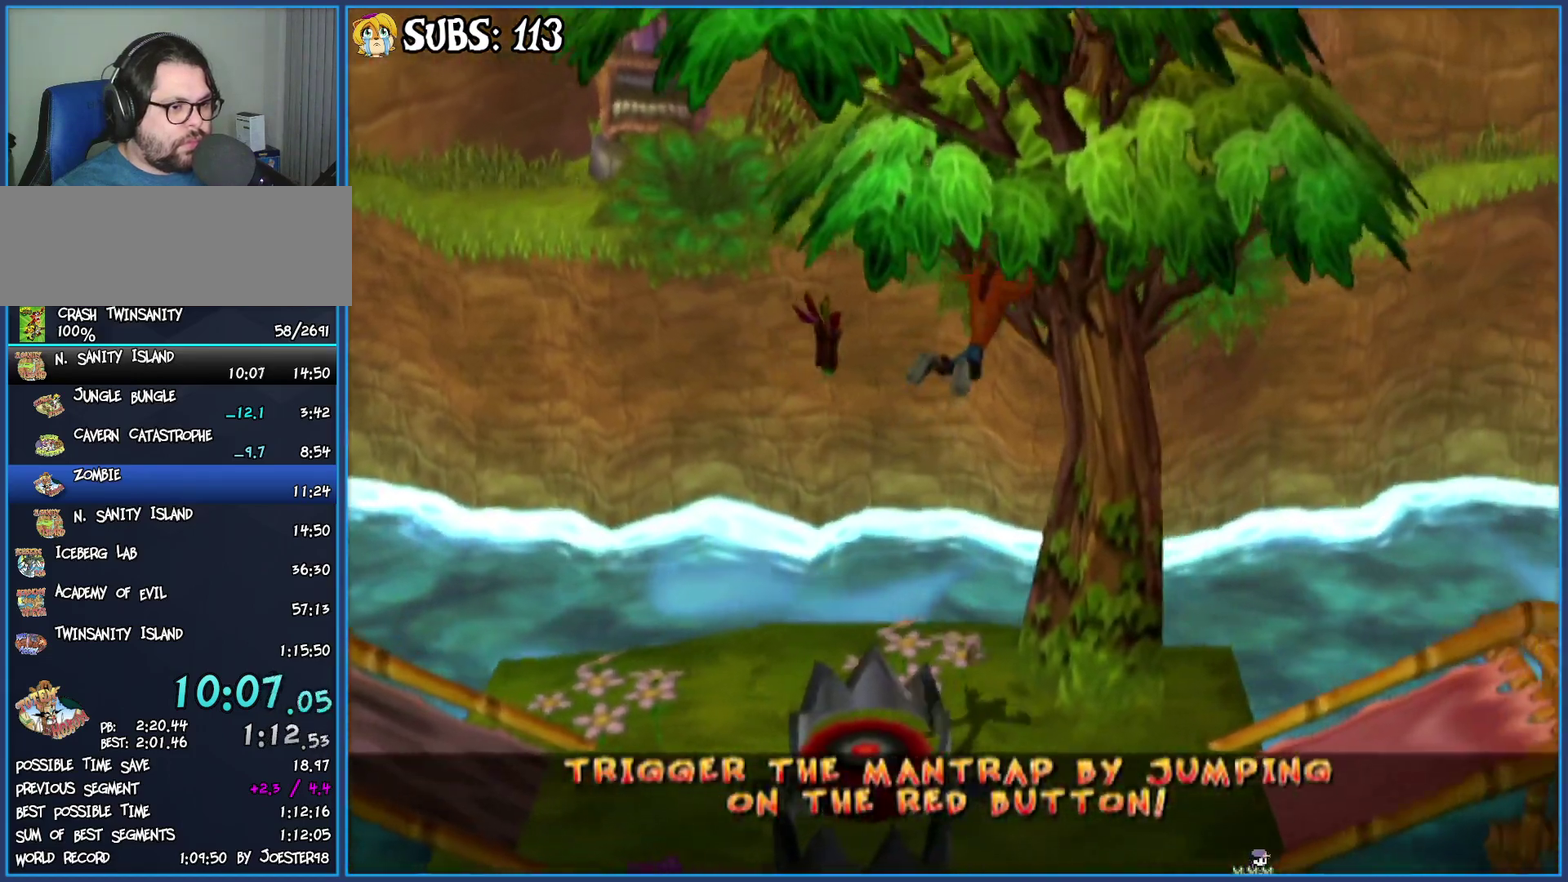
{"buttons": [], "left_stick": "right", "right_stick": "center", "events": [[350, "left_stick", "right"]]}
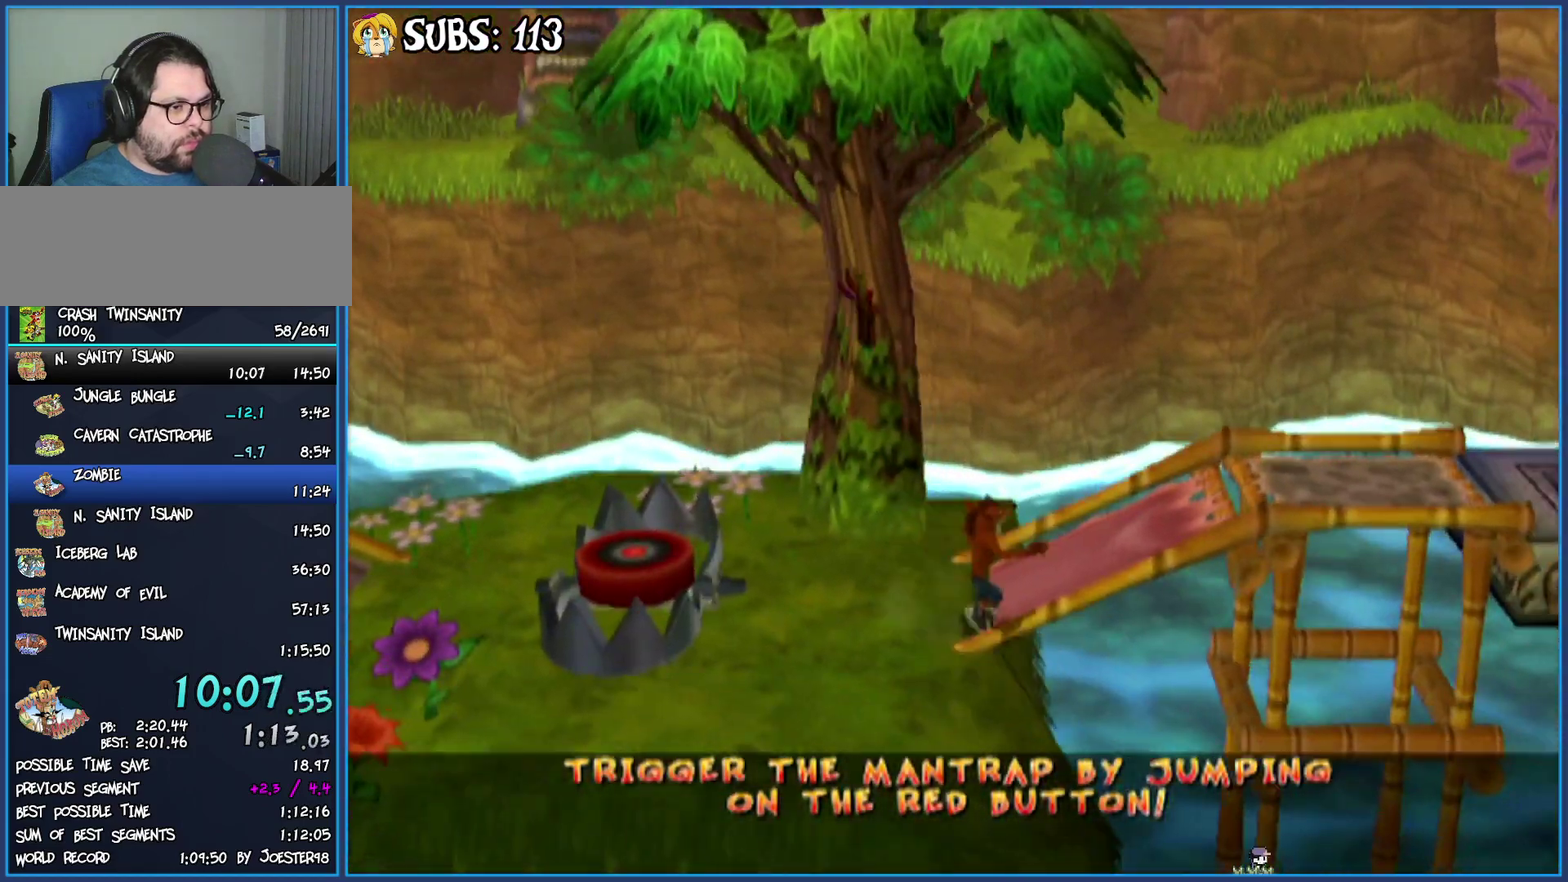
{"buttons": [], "left_stick": "right", "right_stick": "center", "events": [[250, "CIRCLE", "down"], [450, "CIRCLE", "up"]]}
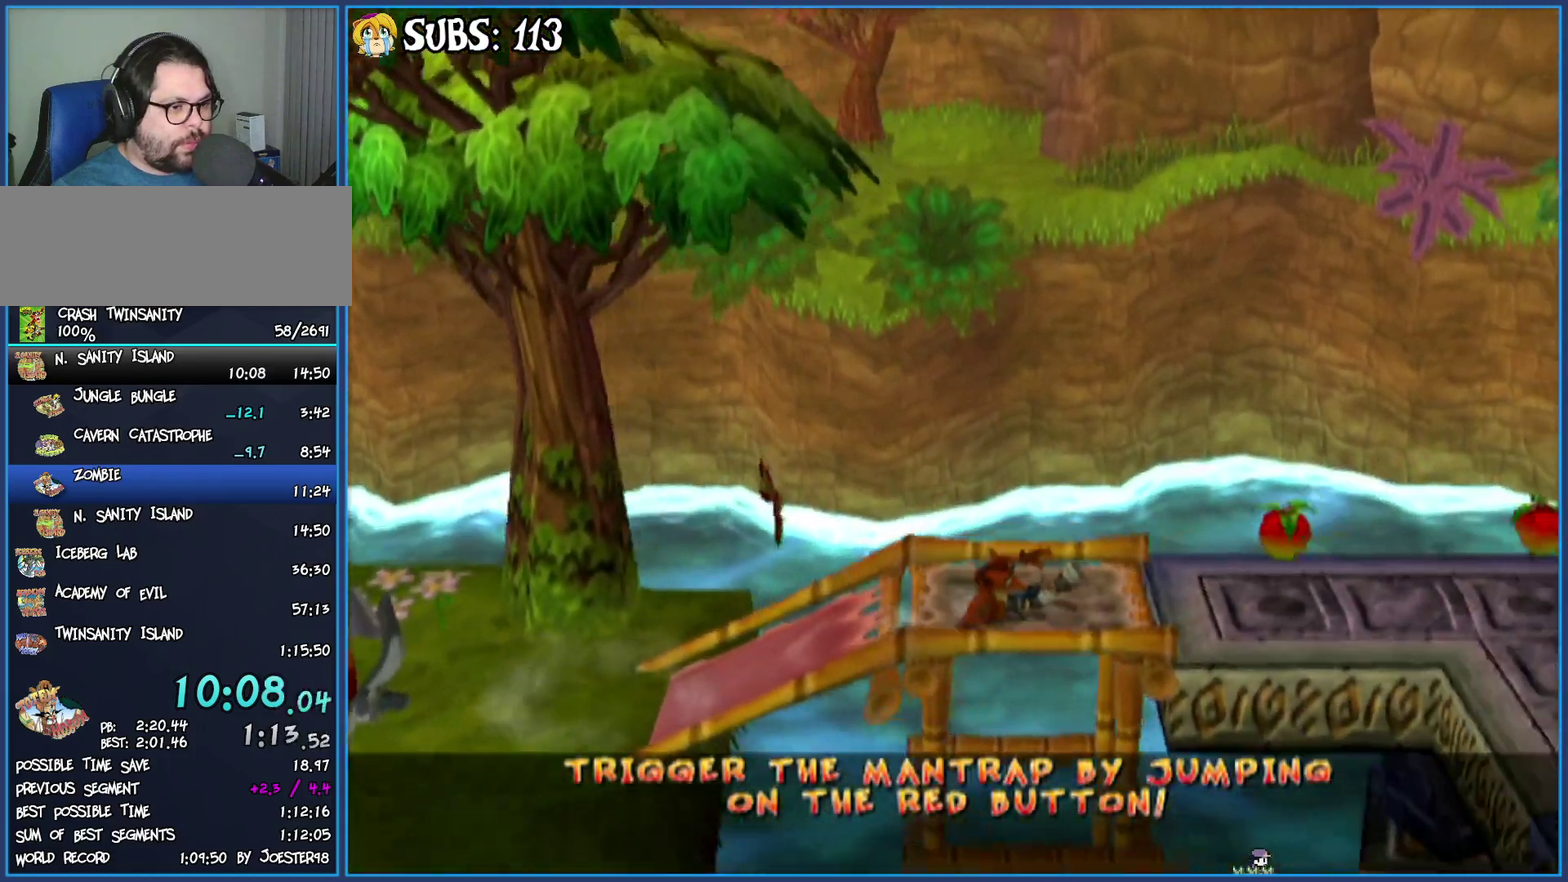
{"buttons": [], "left_stick": "right", "right_stick": "center", "events": [[50, "CROSS", "down"], [250, "CROSS", "up"]]}
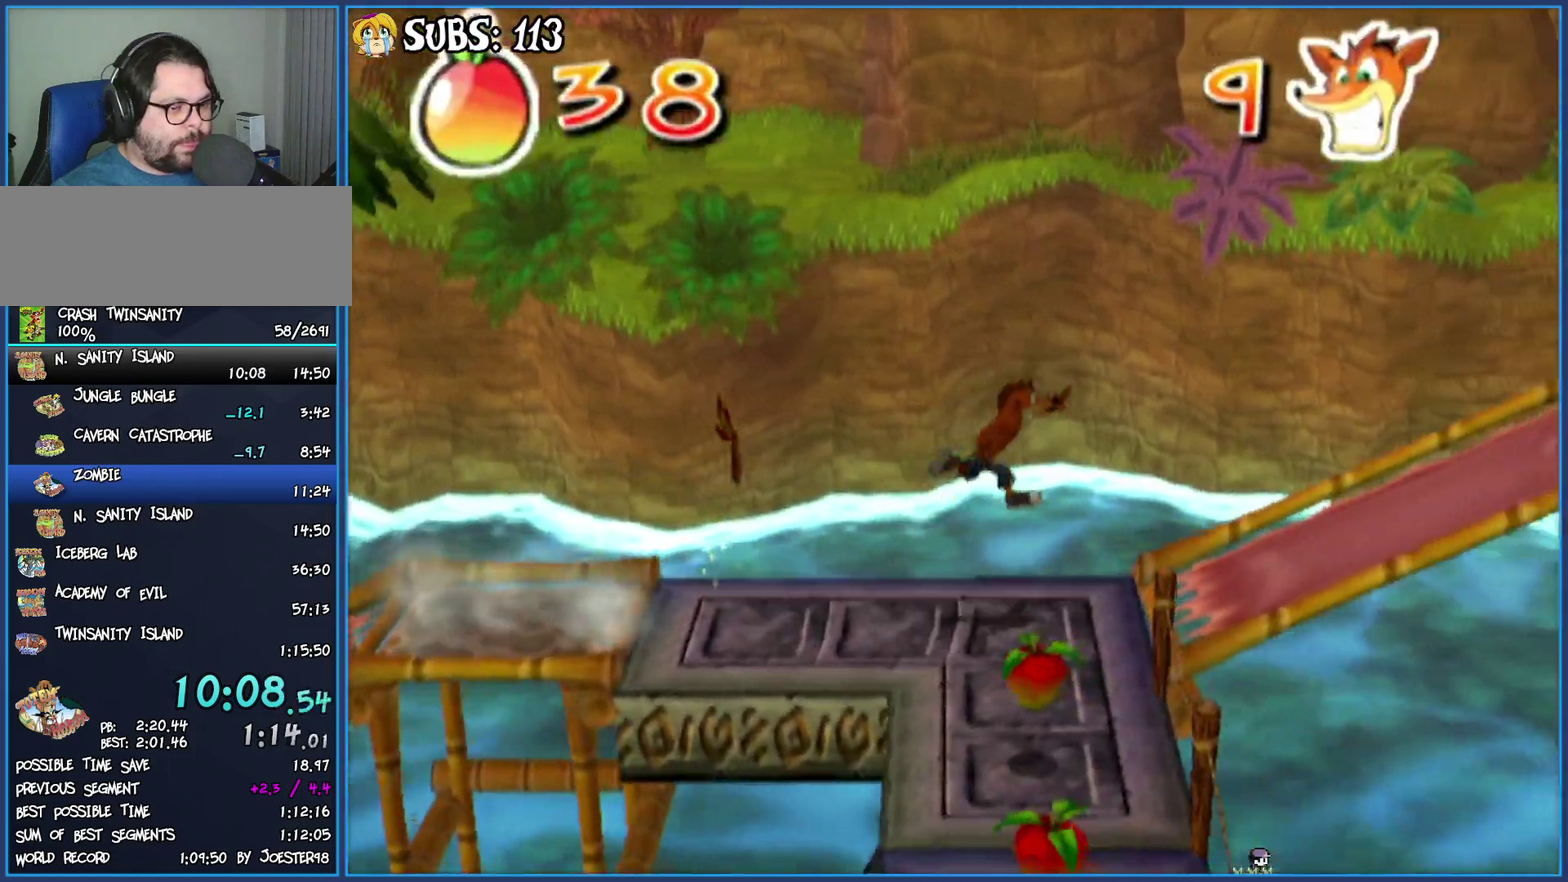
{"buttons": [], "left_stick": "down-right", "right_stick": "center", "events": [[450, "left_stick", "down-right"]]}
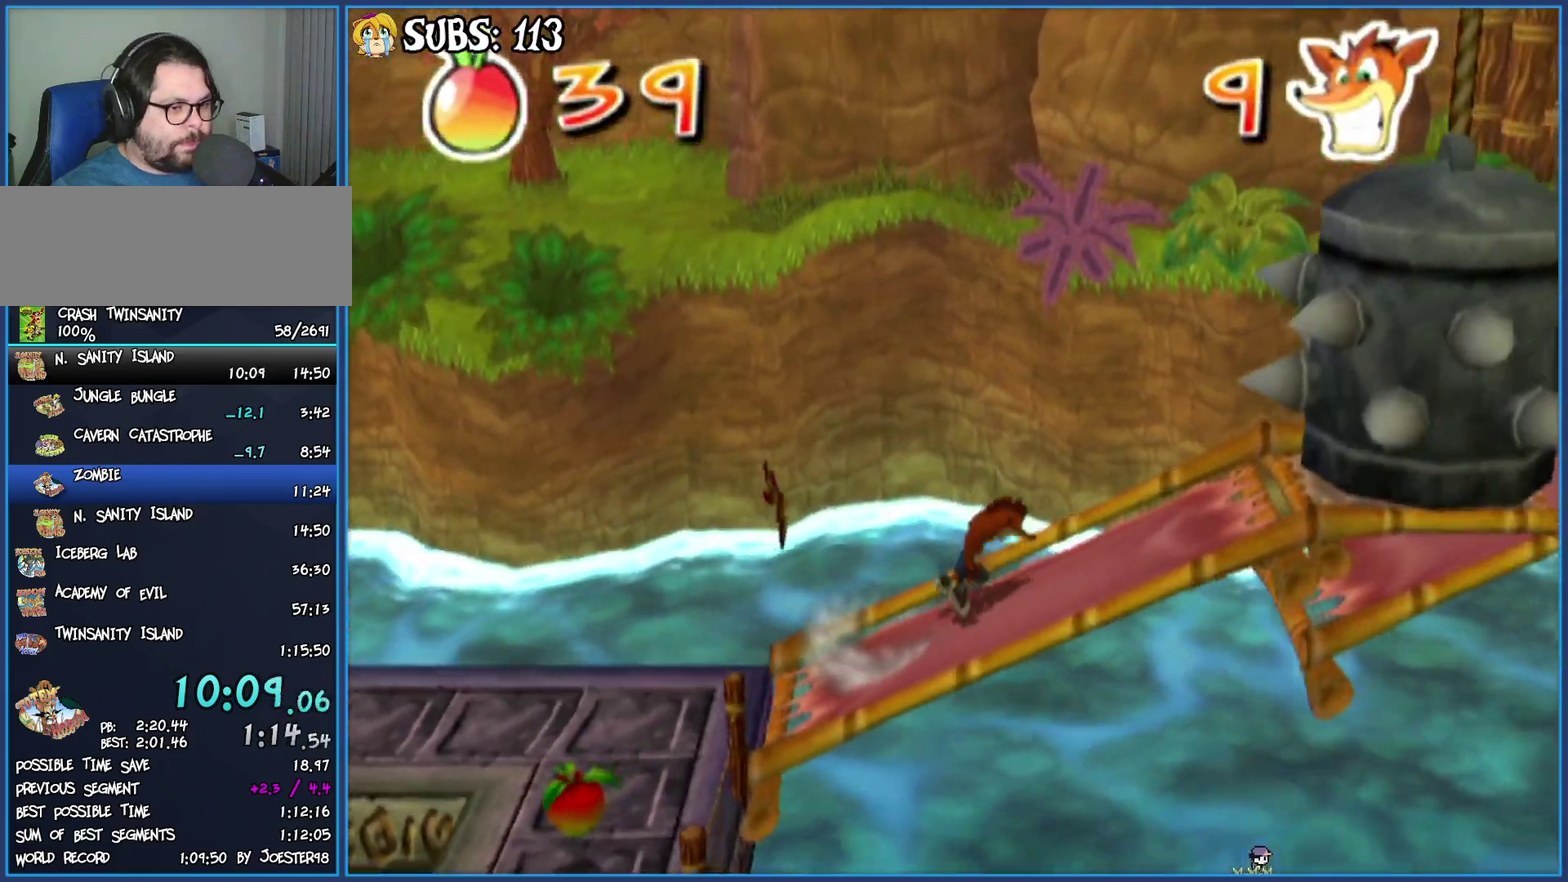
{"buttons": ["CROSS"], "left_stick": "down", "right_stick": "center", "events": [[100, "left_stick", "down"], [400, "CROSS", "down"]]}